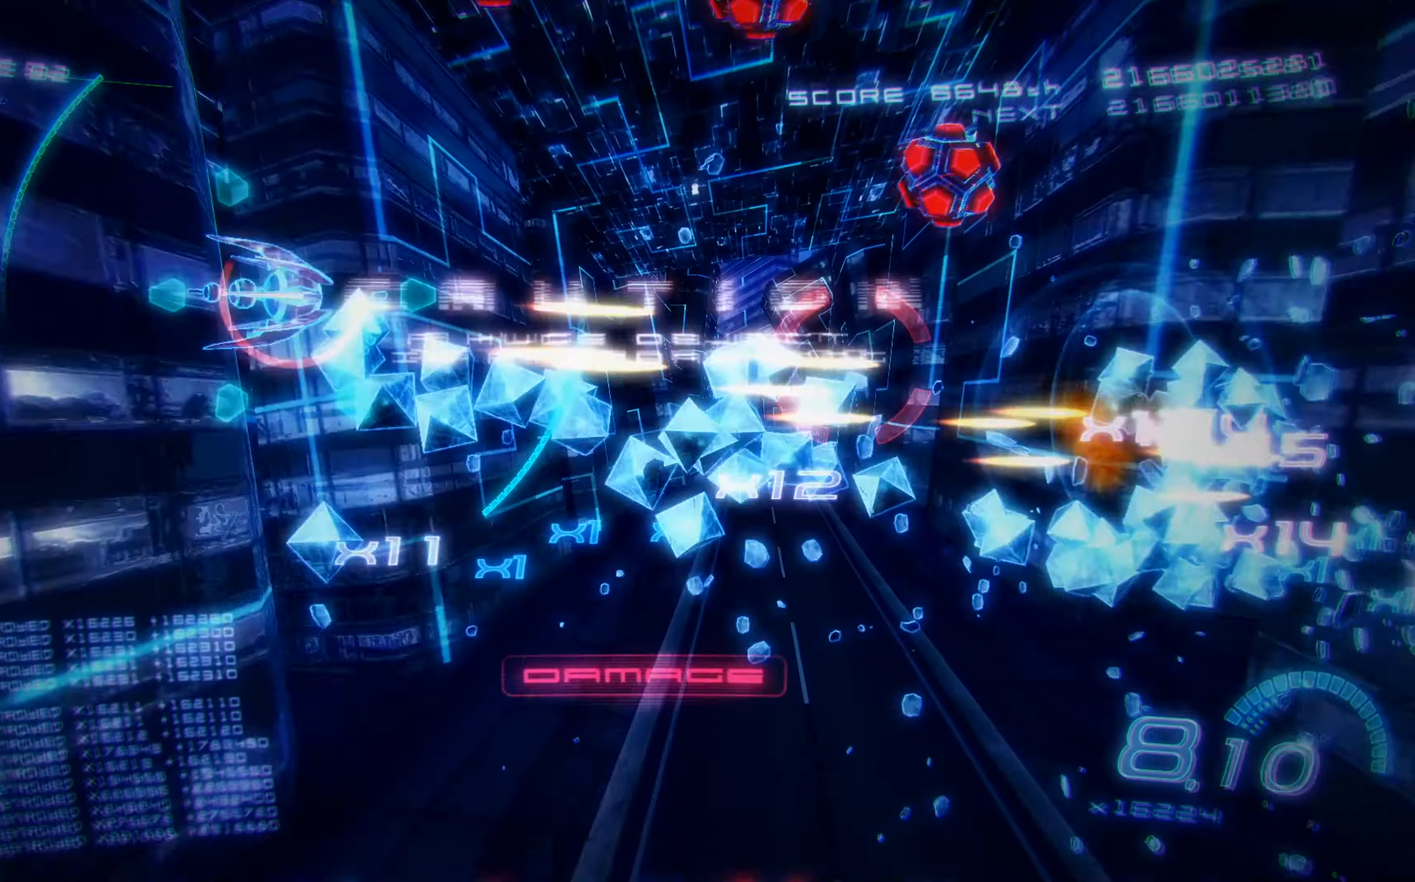
Gameplay with a controller (Xbox layout); each line is a JSON object with the inputs held at the frame after it. "events" lists button and stick changes between this image and that frame as [ms after this image, input, new state], when the widget could be followed in between. Not read: right_stick.
{"buttons": ["X", "DPAD_DOWN", "DPAD_RIGHT"], "left_stick": "center", "events": [[267, "DPAD_LEFT", "up"], [267, "DPAD_UP", "up"], [300, "DPAD_DOWN", "down"], [350, "DPAD_RIGHT", "down"]]}
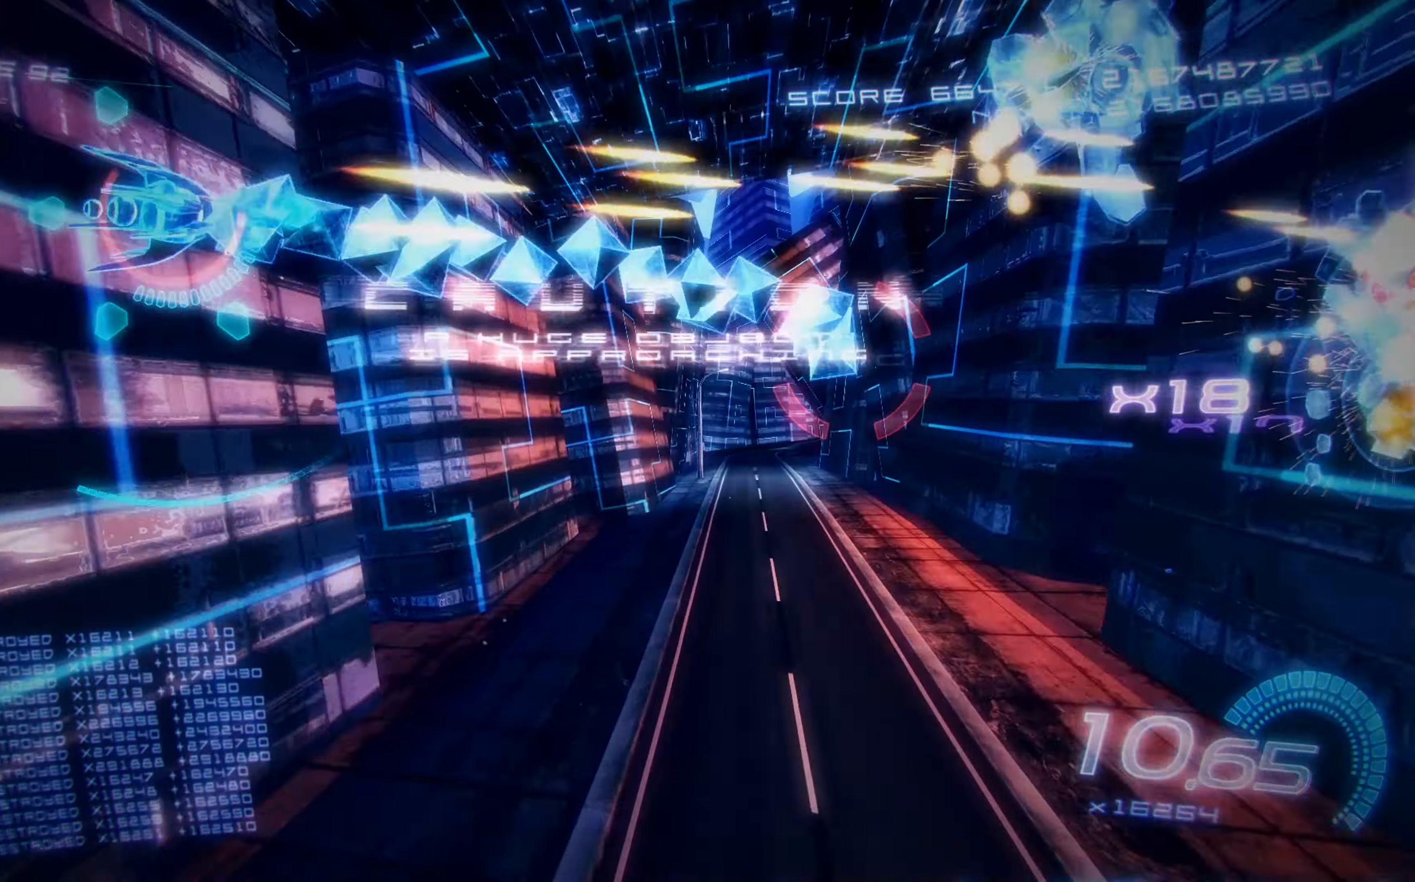
{"buttons": ["X", "DPAD_RIGHT"], "left_stick": "center", "events": [[150, "DPAD_DOWN", "up"]]}
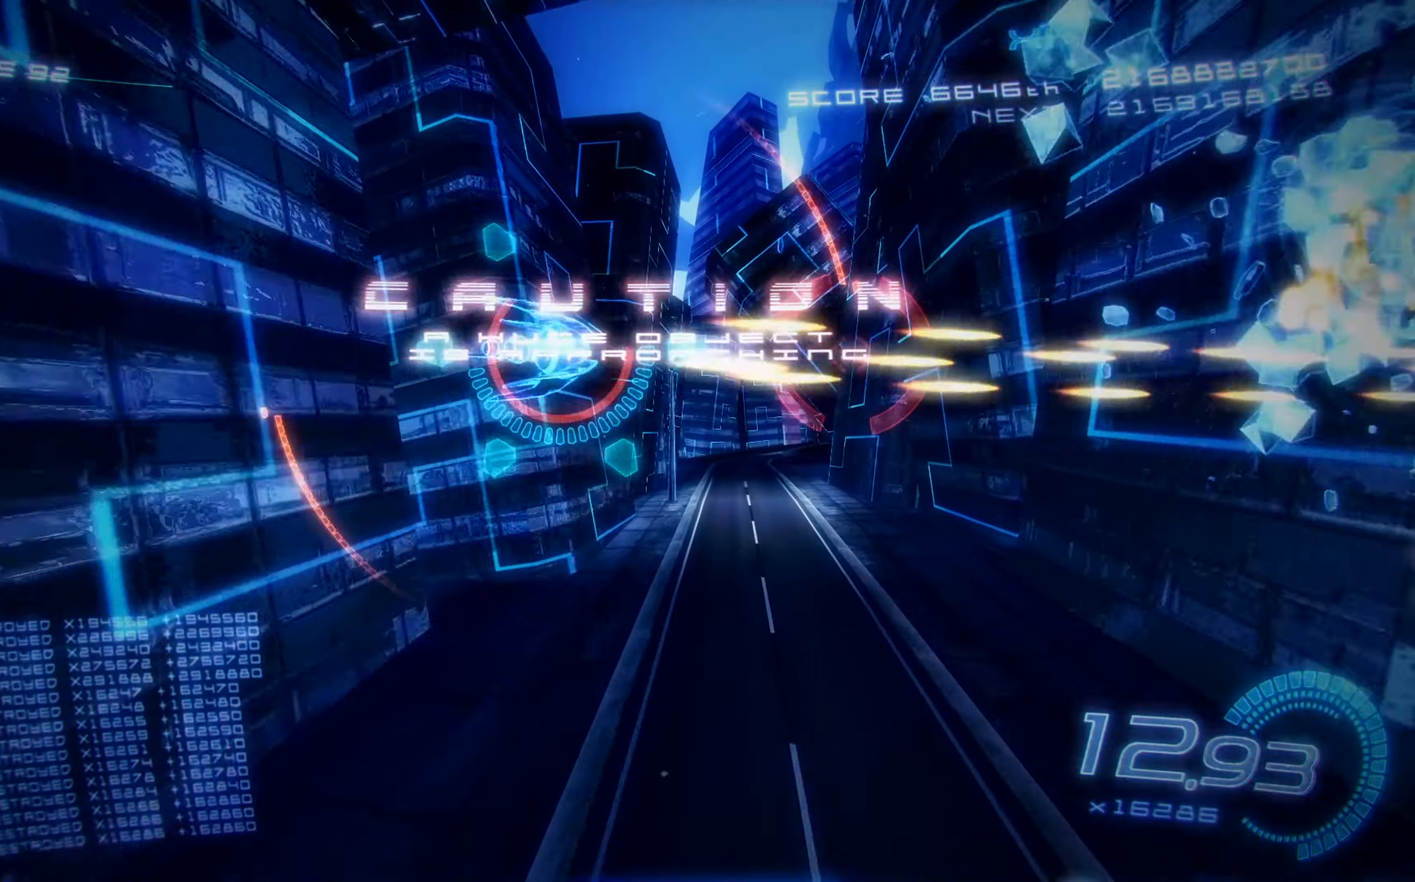
{"buttons": ["X"], "left_stick": "center", "events": [[67, "DPAD_UP", "down"], [300, "DPAD_RIGHT", "up"], [300, "DPAD_UP", "up"]]}
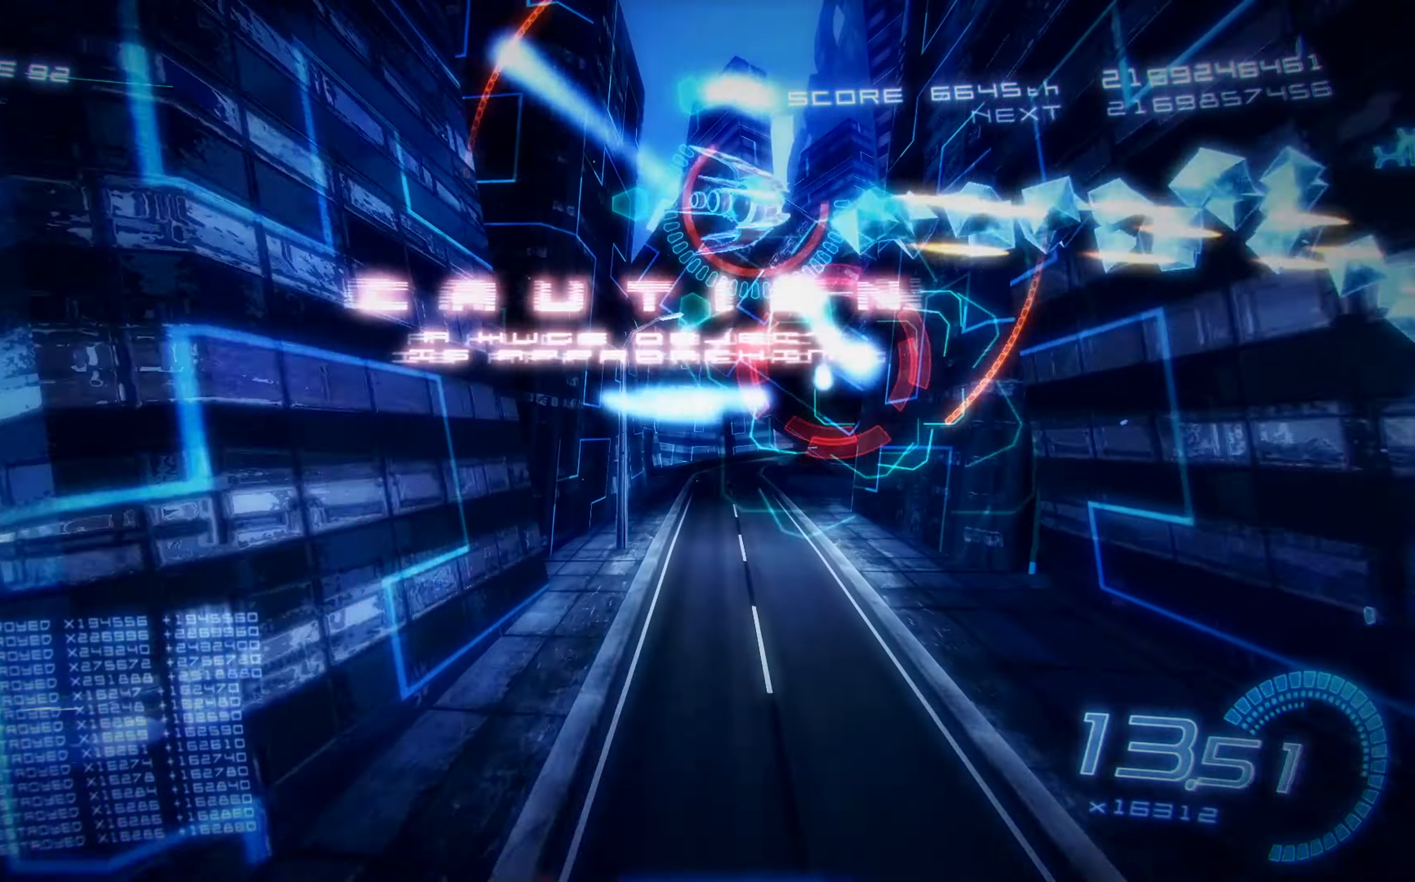
{"buttons": ["X"], "left_stick": "center", "events": [[100, "DPAD_DOWN", "down"], [150, "DPAD_LEFT", "down"], [233, "DPAD_DOWN", "up"], [233, "DPAD_LEFT", "up"], [333, "DPAD_LEFT", "down"], [366, "DPAD_DOWN", "down"], [450, "DPAD_DOWN", "up"], [450, "DPAD_LEFT", "up"]]}
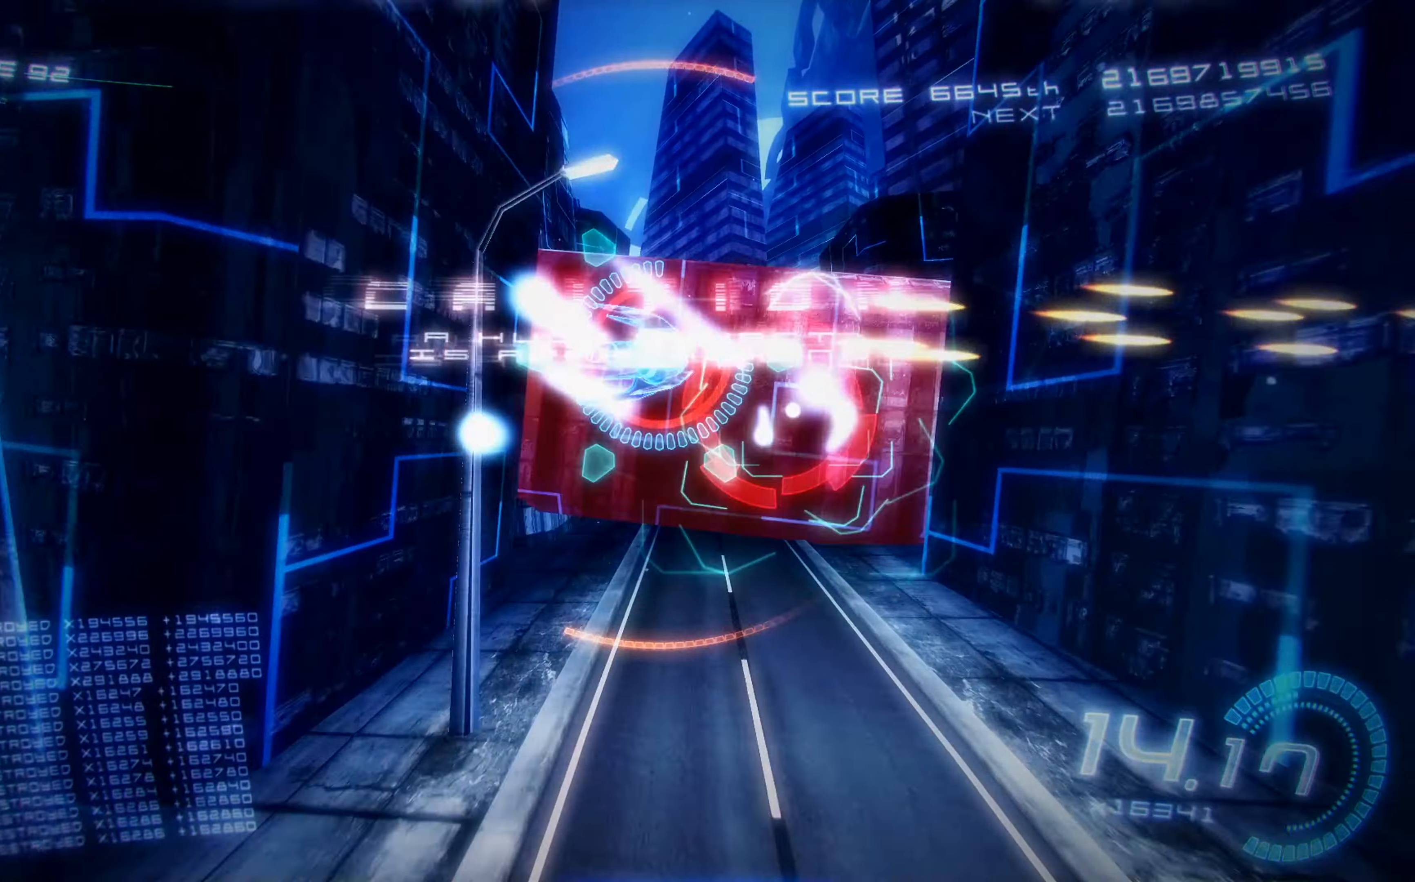
{"buttons": ["X"], "left_stick": "center", "events": [[83, "DPAD_DOWN", "down"], [83, "DPAD_LEFT", "down"], [200, "DPAD_LEFT", "up"], [216, "DPAD_DOWN", "up"]]}
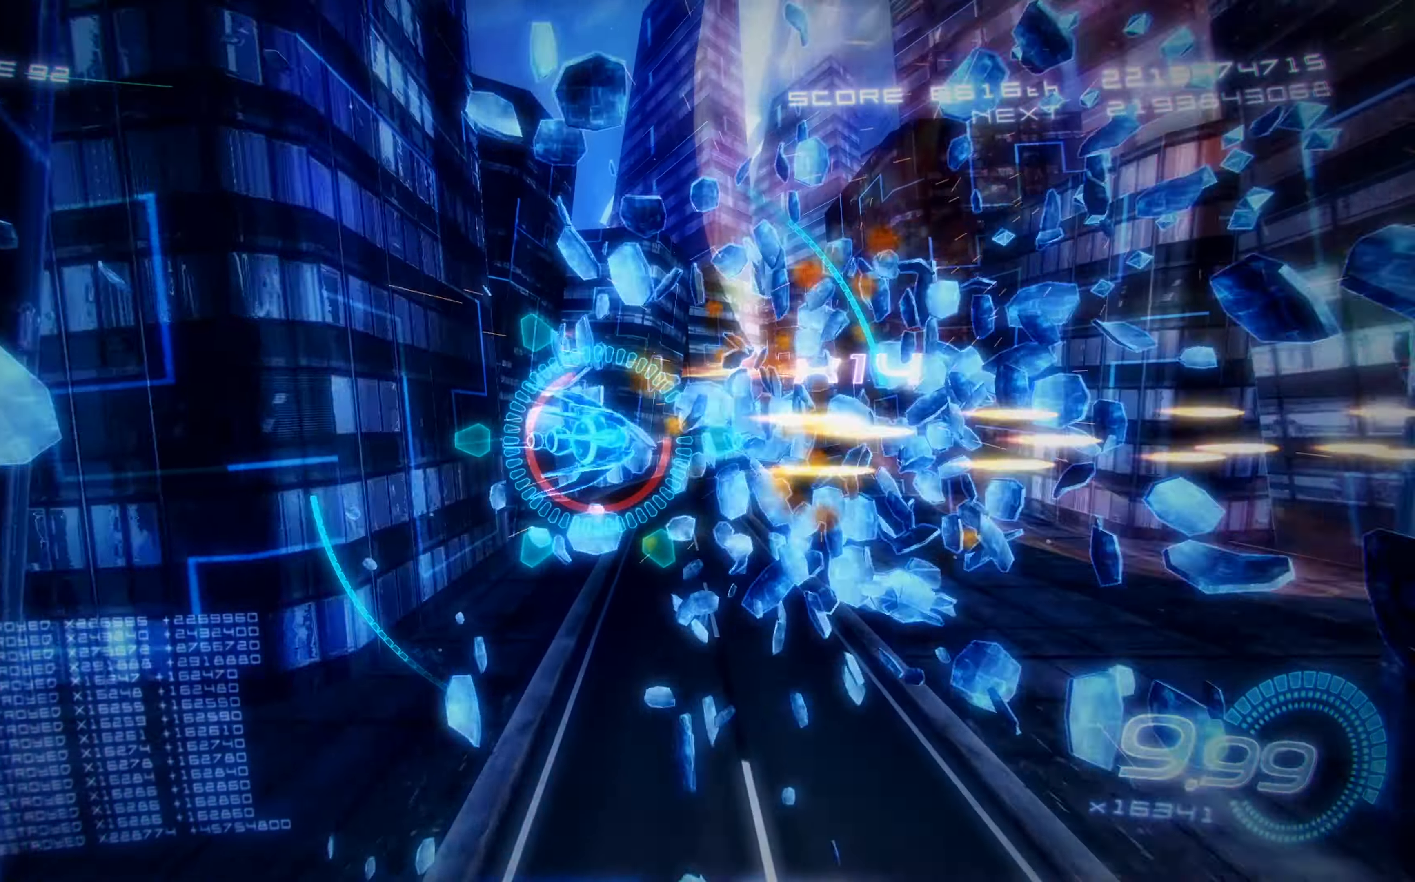
{"buttons": ["X"], "left_stick": "center", "events": []}
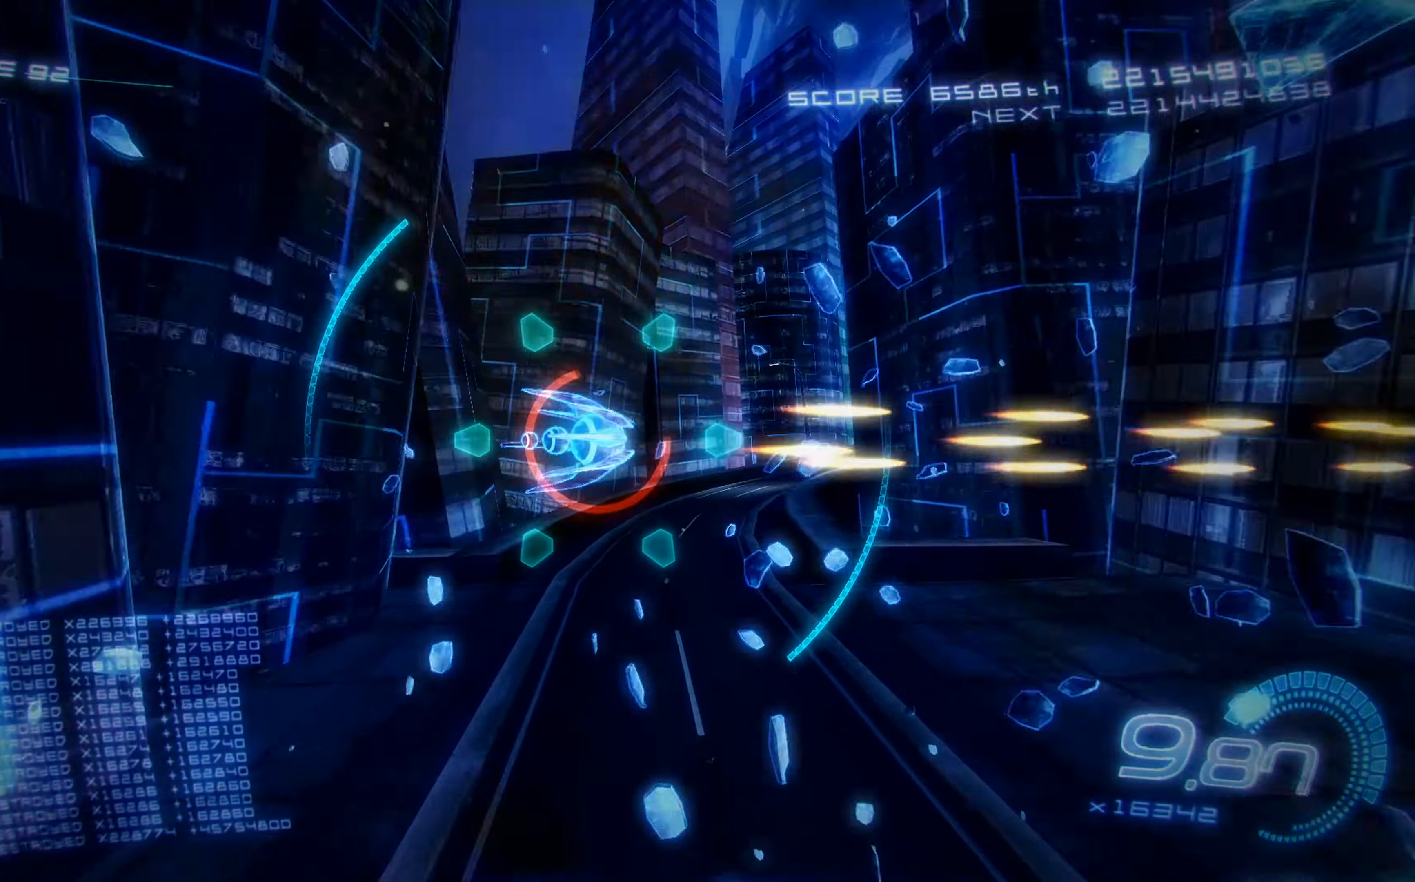
{"buttons": ["X"], "left_stick": "center", "events": [[283, "DPAD_RIGHT", "down"], [483, "DPAD_RIGHT", "up"]]}
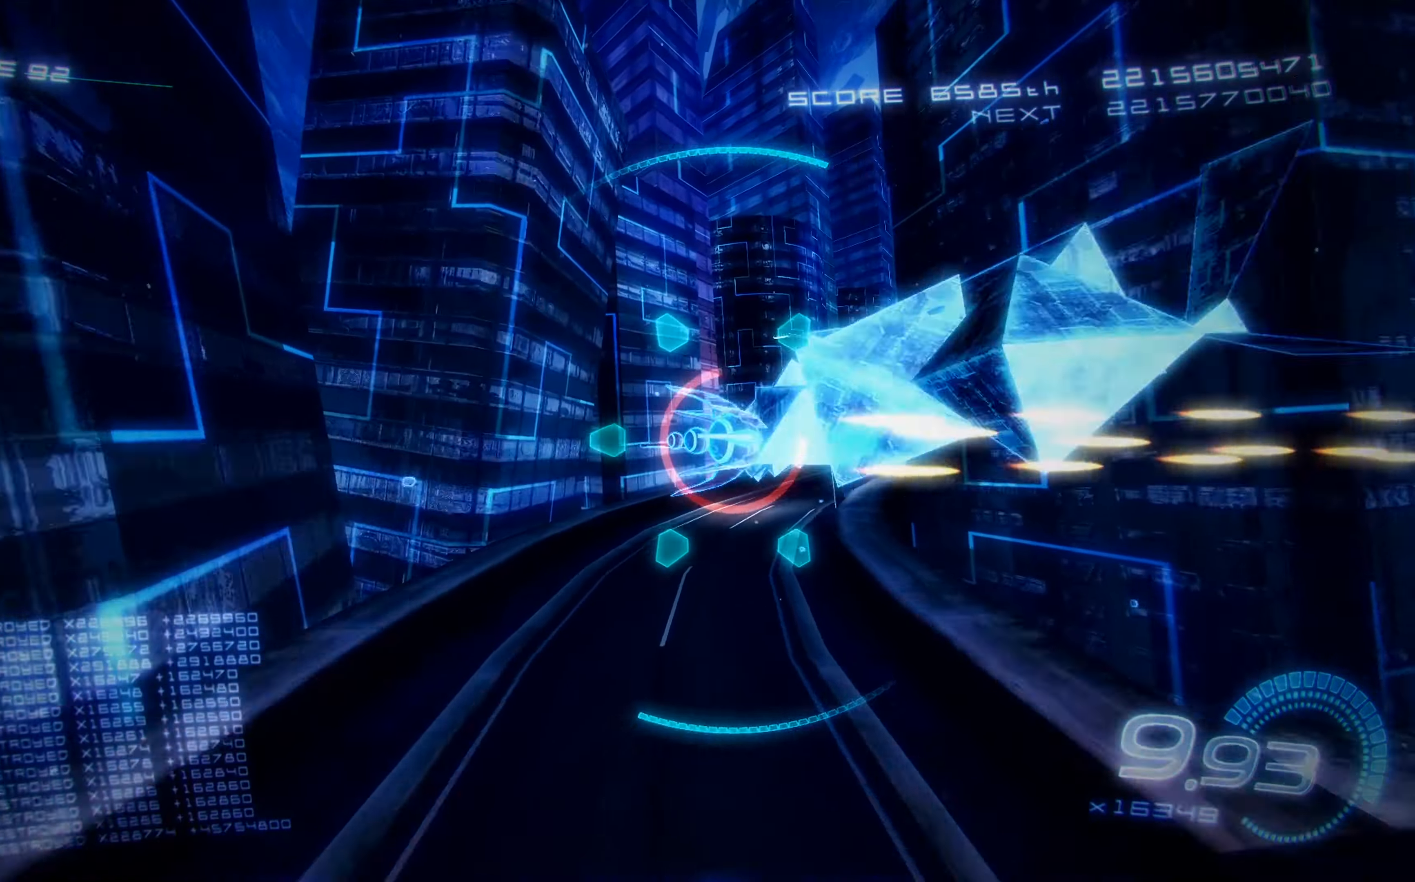
{"buttons": ["X"], "left_stick": "center", "events": []}
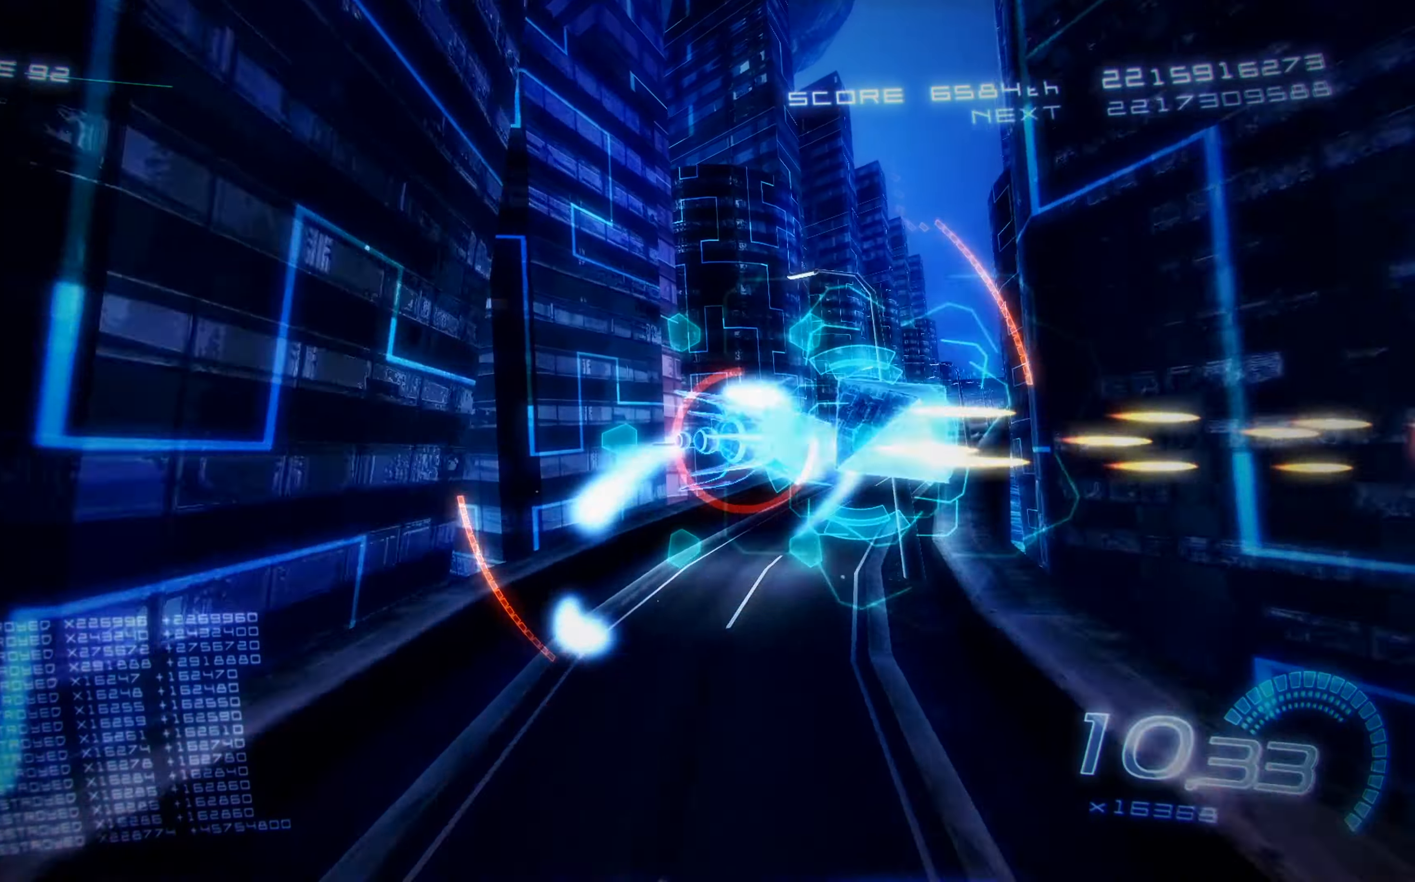
{"buttons": ["X"], "left_stick": "center", "events": []}
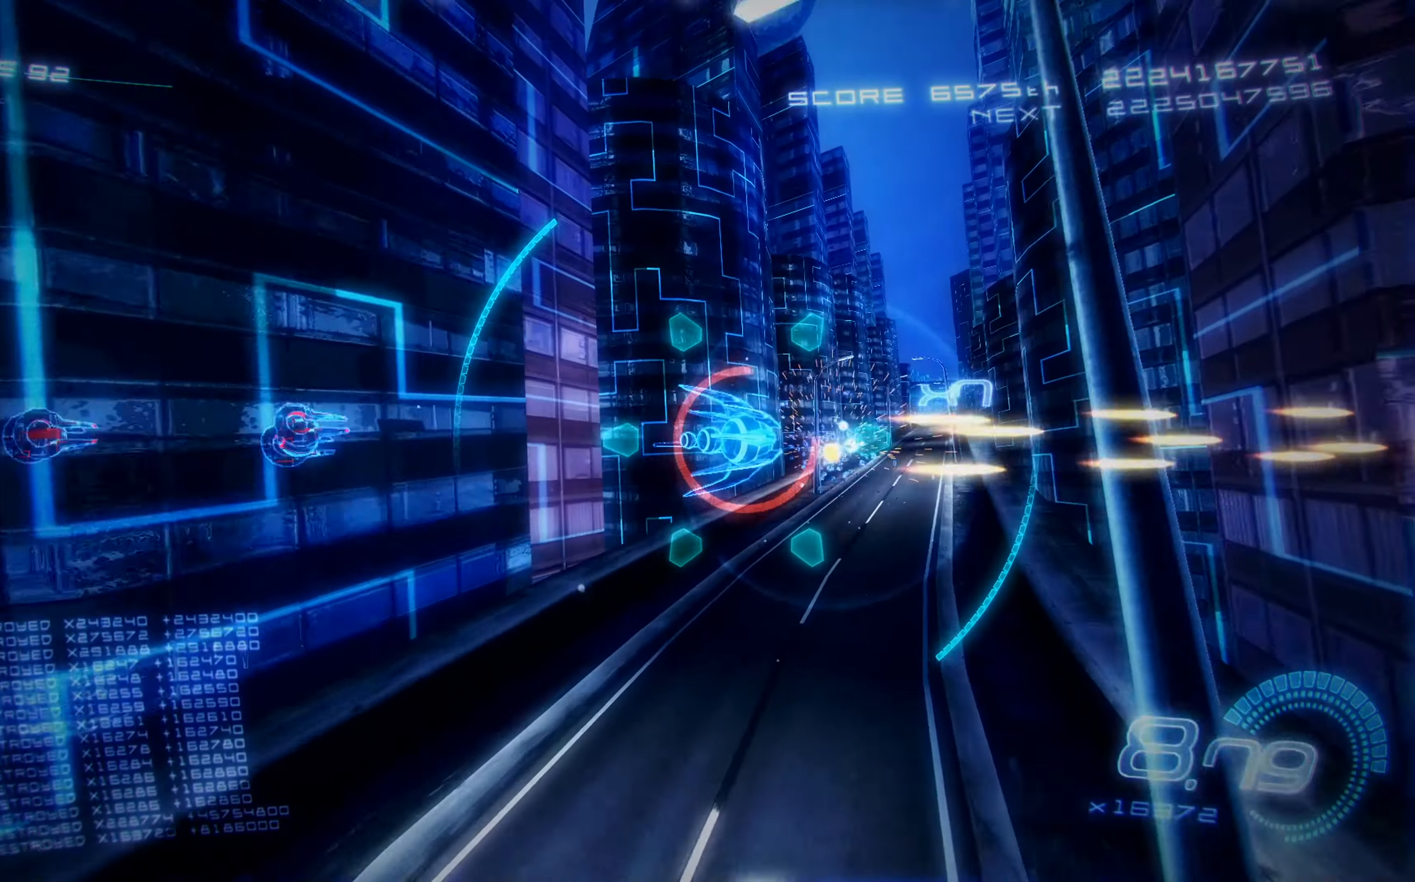
{"buttons": ["X"], "left_stick": "center", "events": []}
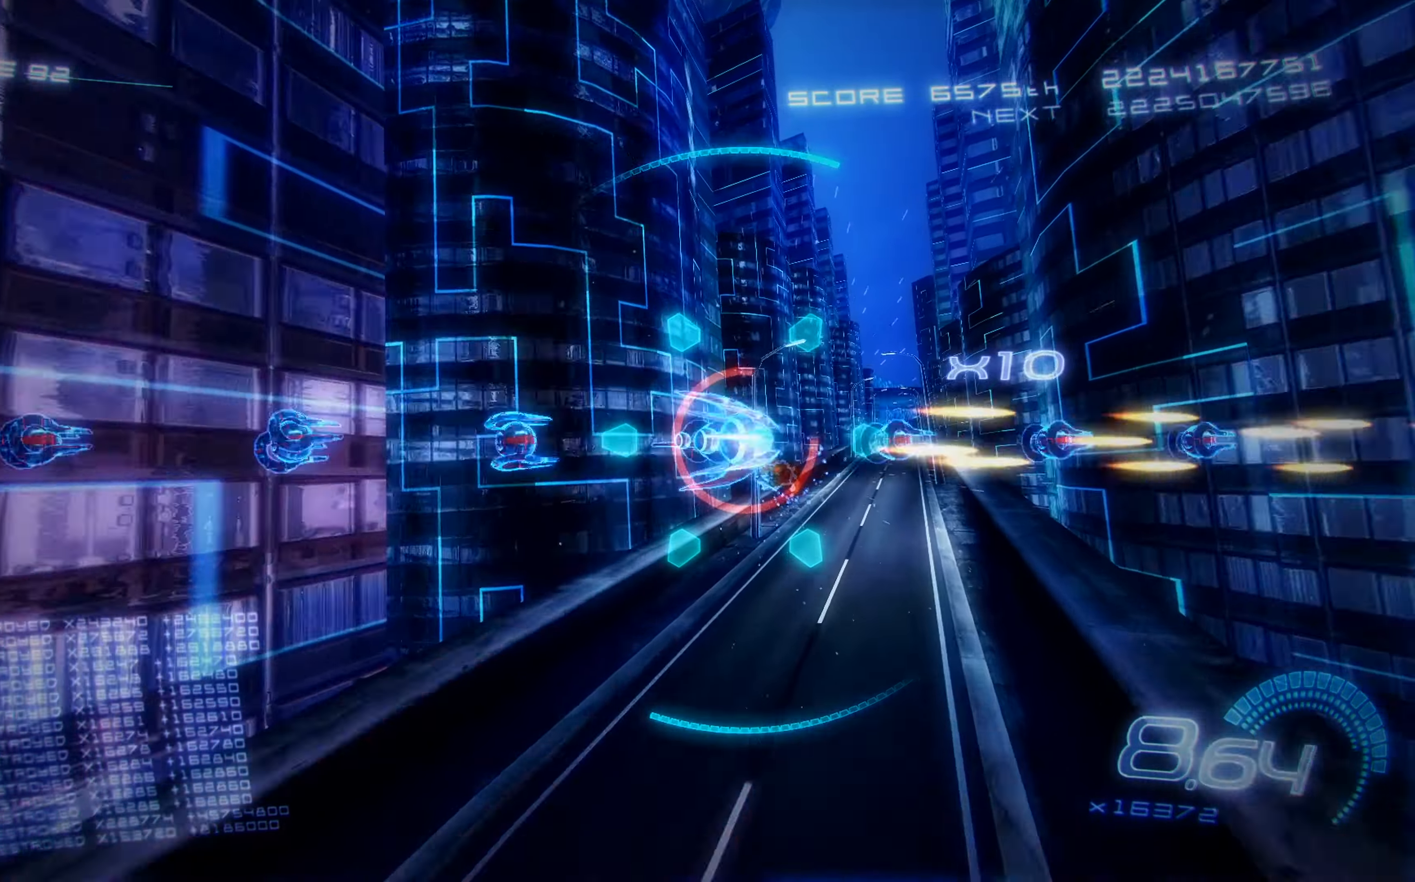
{"buttons": ["X"], "left_stick": "center", "events": []}
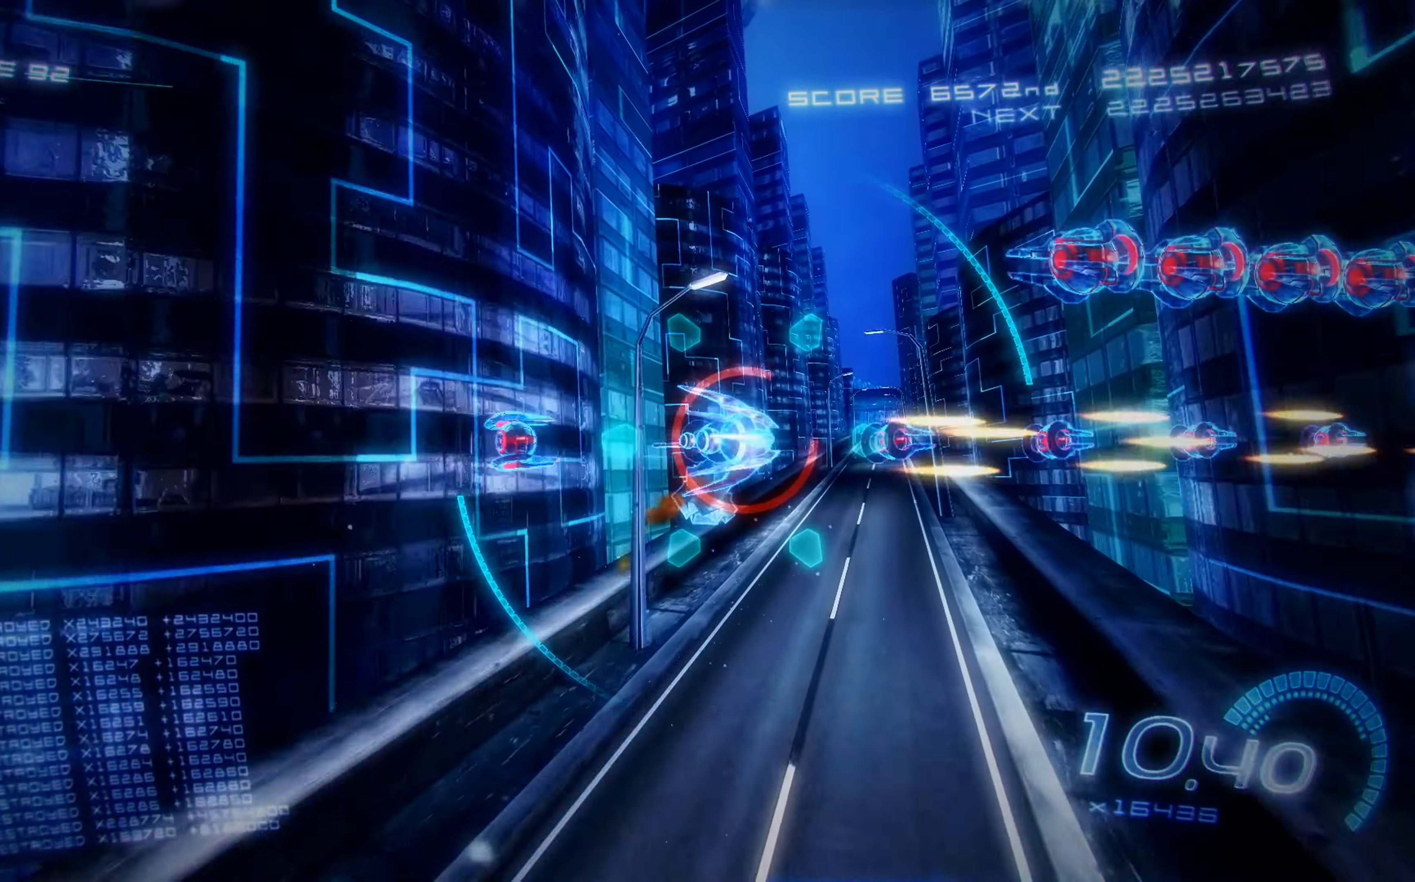
{"buttons": ["X", "DPAD_LEFT"], "left_stick": "center", "events": [[16, "DPAD_RIGHT", "down"], [50, "DPAD_DOWN", "down"], [183, "DPAD_RIGHT", "up"], [300, "DPAD_LEFT", "down"], [316, "DPAD_DOWN", "up"]]}
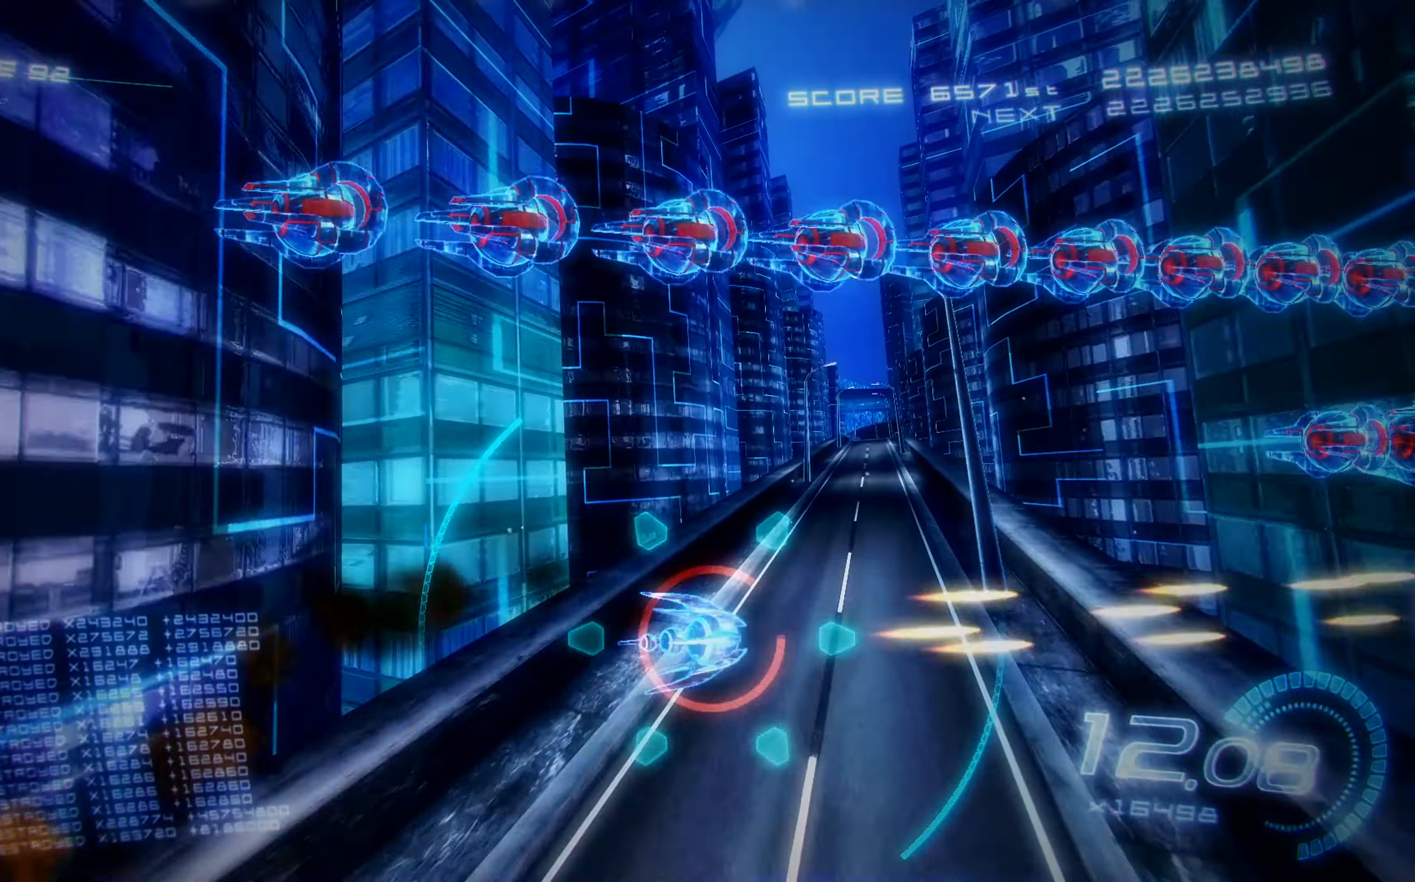
{"buttons": ["A", "X", "DPAD_UP", "DPAD_LEFT"], "left_stick": "center", "events": [[266, "DPAD_UP", "down"], [300, "DPAD_LEFT", "up"], [417, "DPAD_LEFT", "down"], [500, "A", "down"]]}
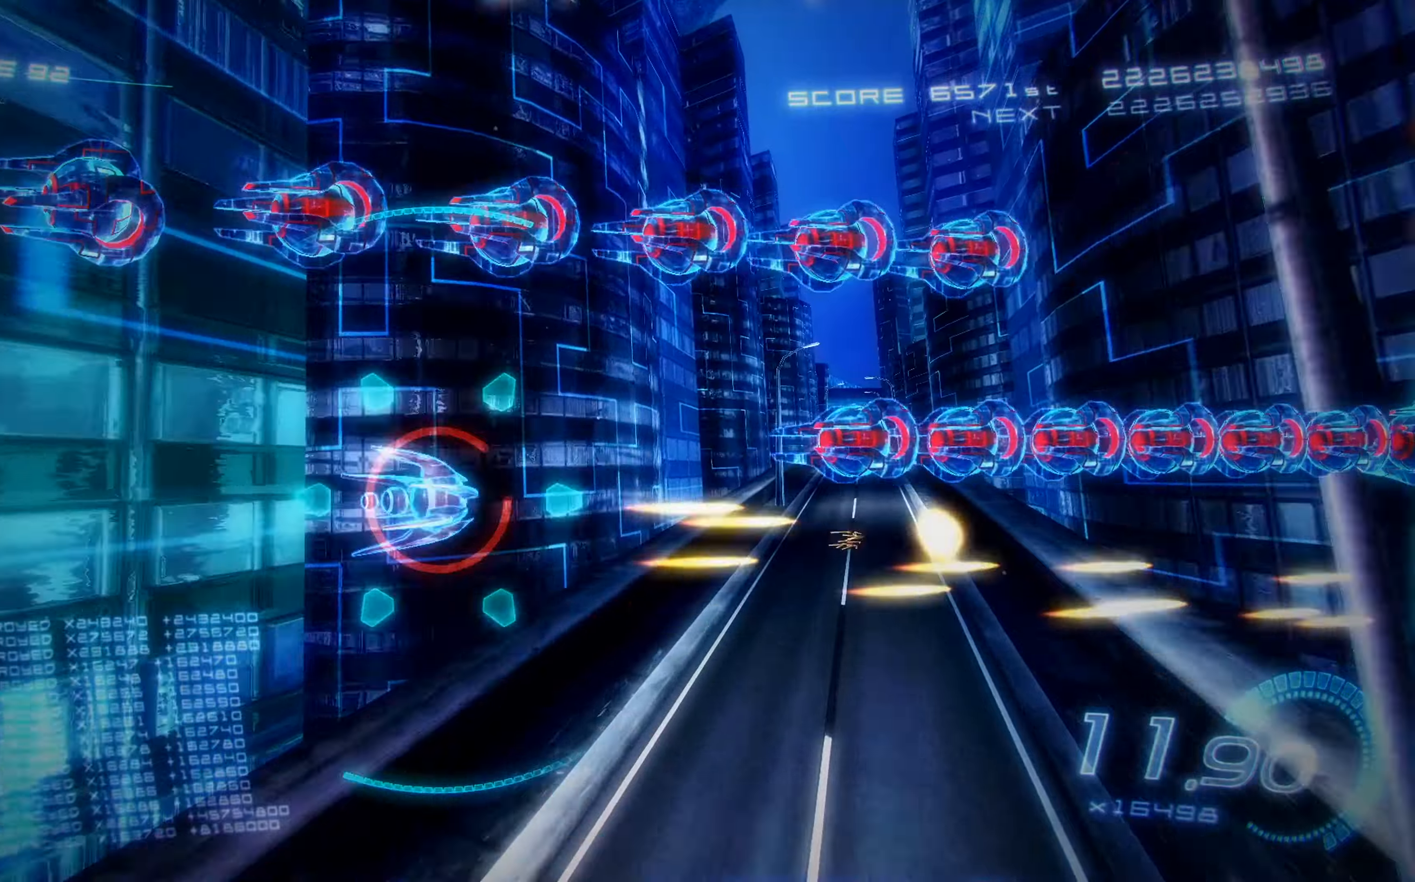
{"buttons": ["X"], "left_stick": "center", "events": [[67, "DPAD_LEFT", "up"], [67, "DPAD_UP", "up"], [150, "A", "up"], [167, "DPAD_DOWN", "down"], [283, "DPAD_DOWN", "up"]]}
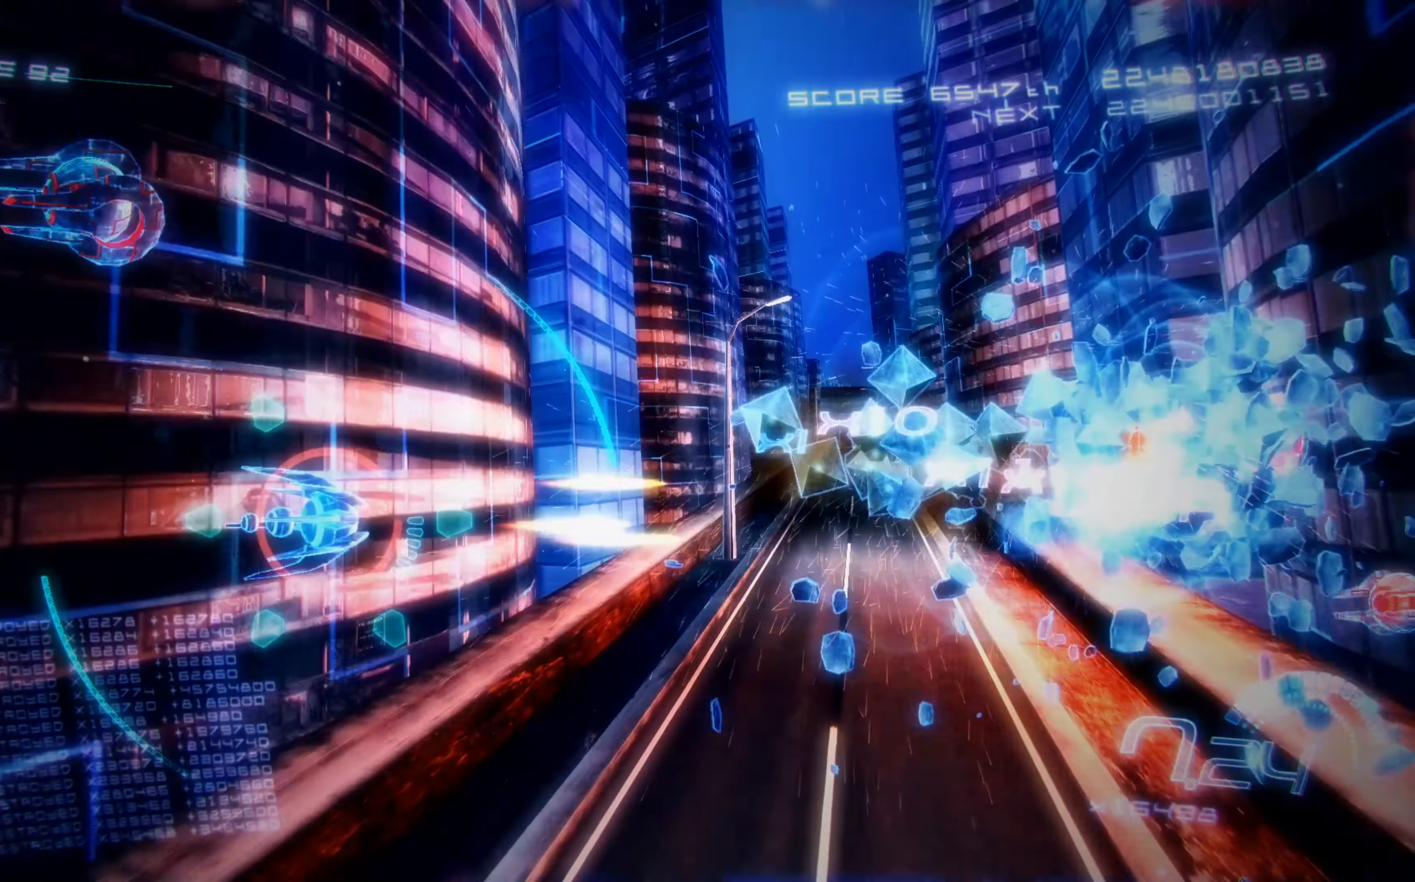
{"buttons": ["X", "DPAD_DOWN"], "left_stick": "center", "events": [[450, "DPAD_DOWN", "down"]]}
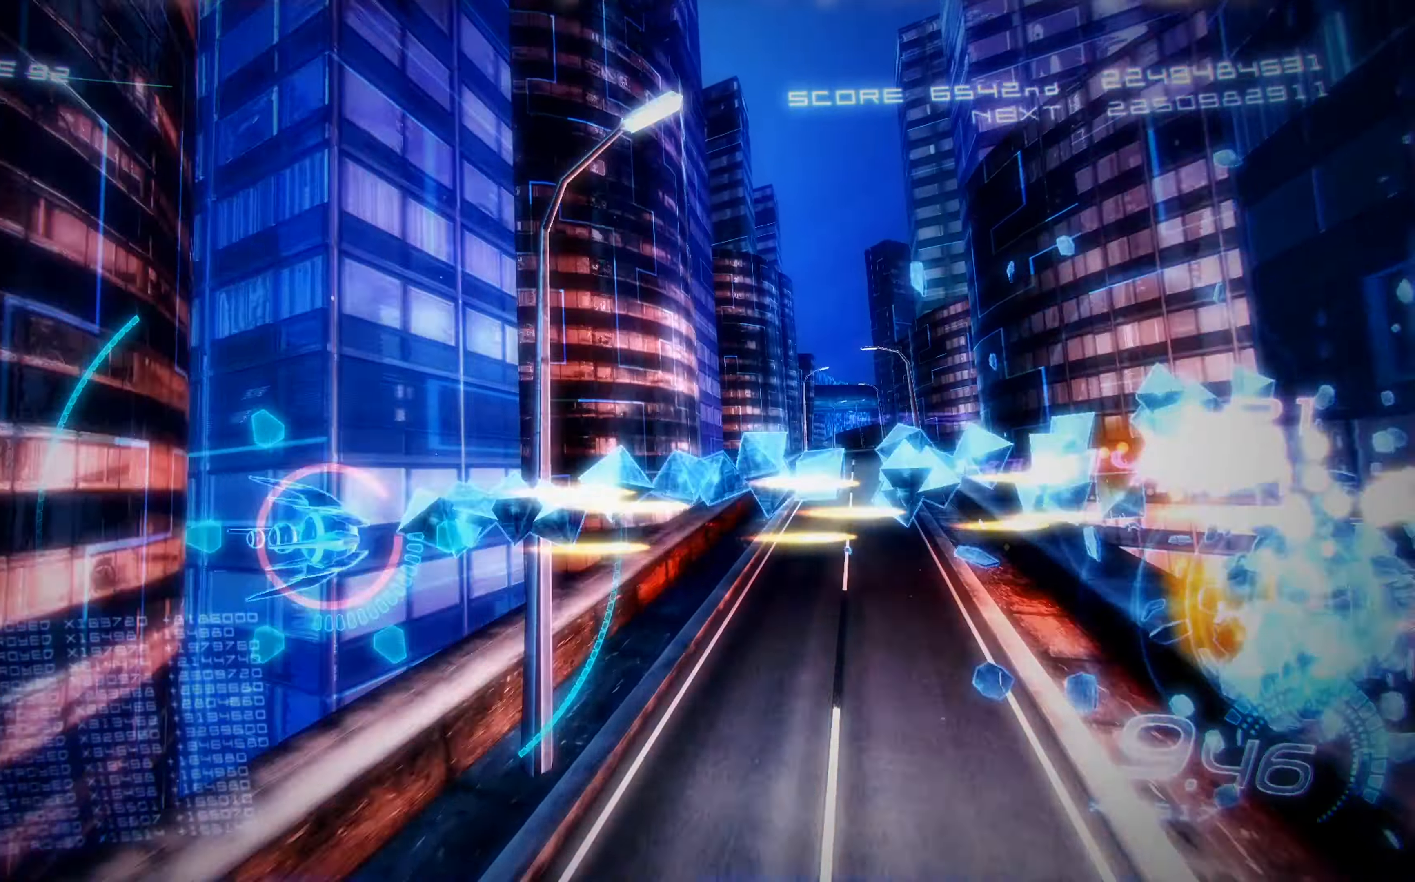
{"buttons": ["X"], "left_stick": "center", "events": [[200, "DPAD_DOWN", "up"], [233, "DPAD_UP", "down"], [350, "DPAD_UP", "up"]]}
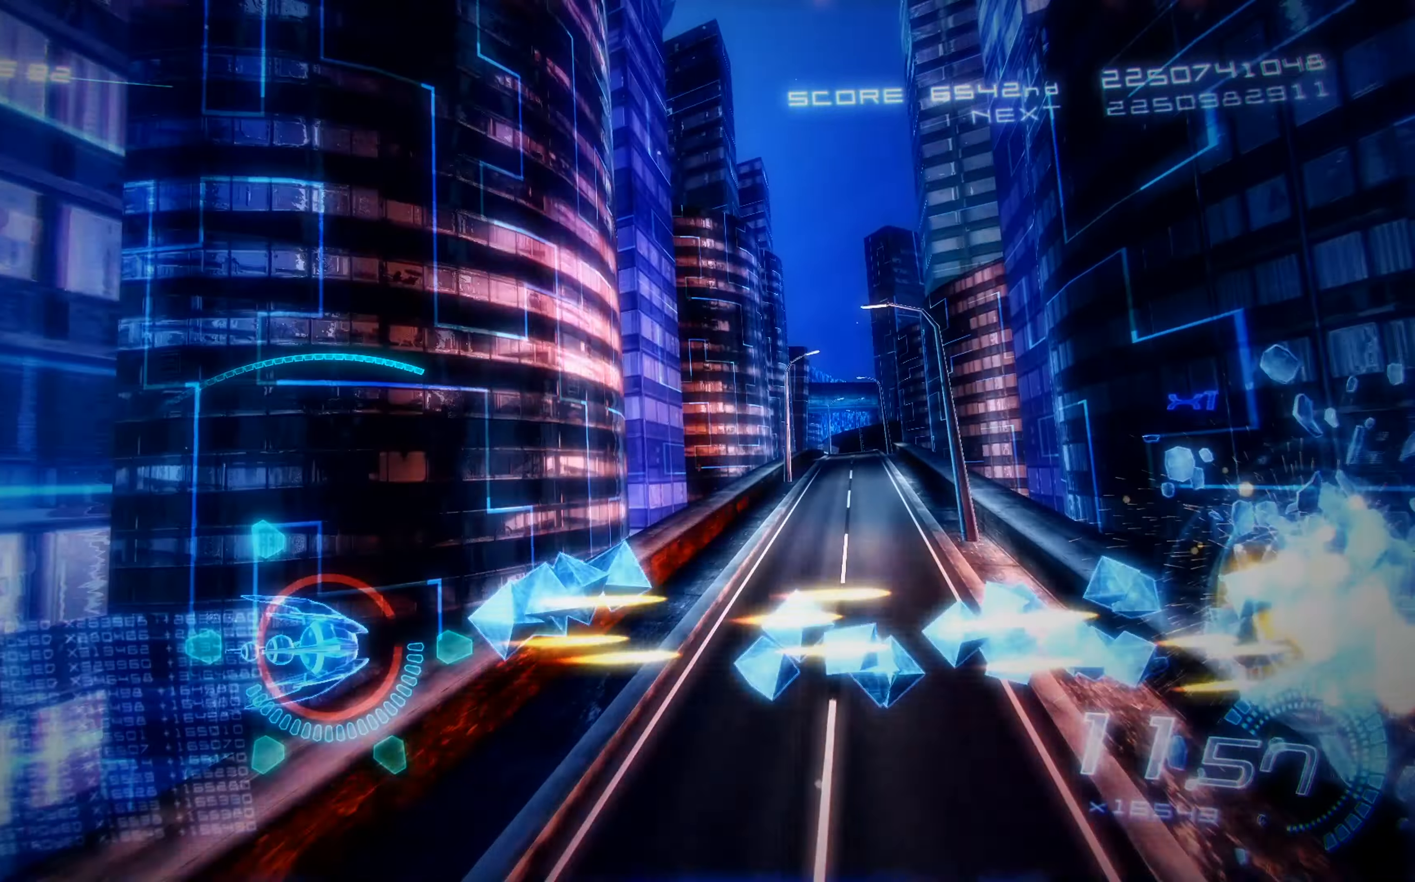
{"buttons": ["X"], "left_stick": "center", "events": []}
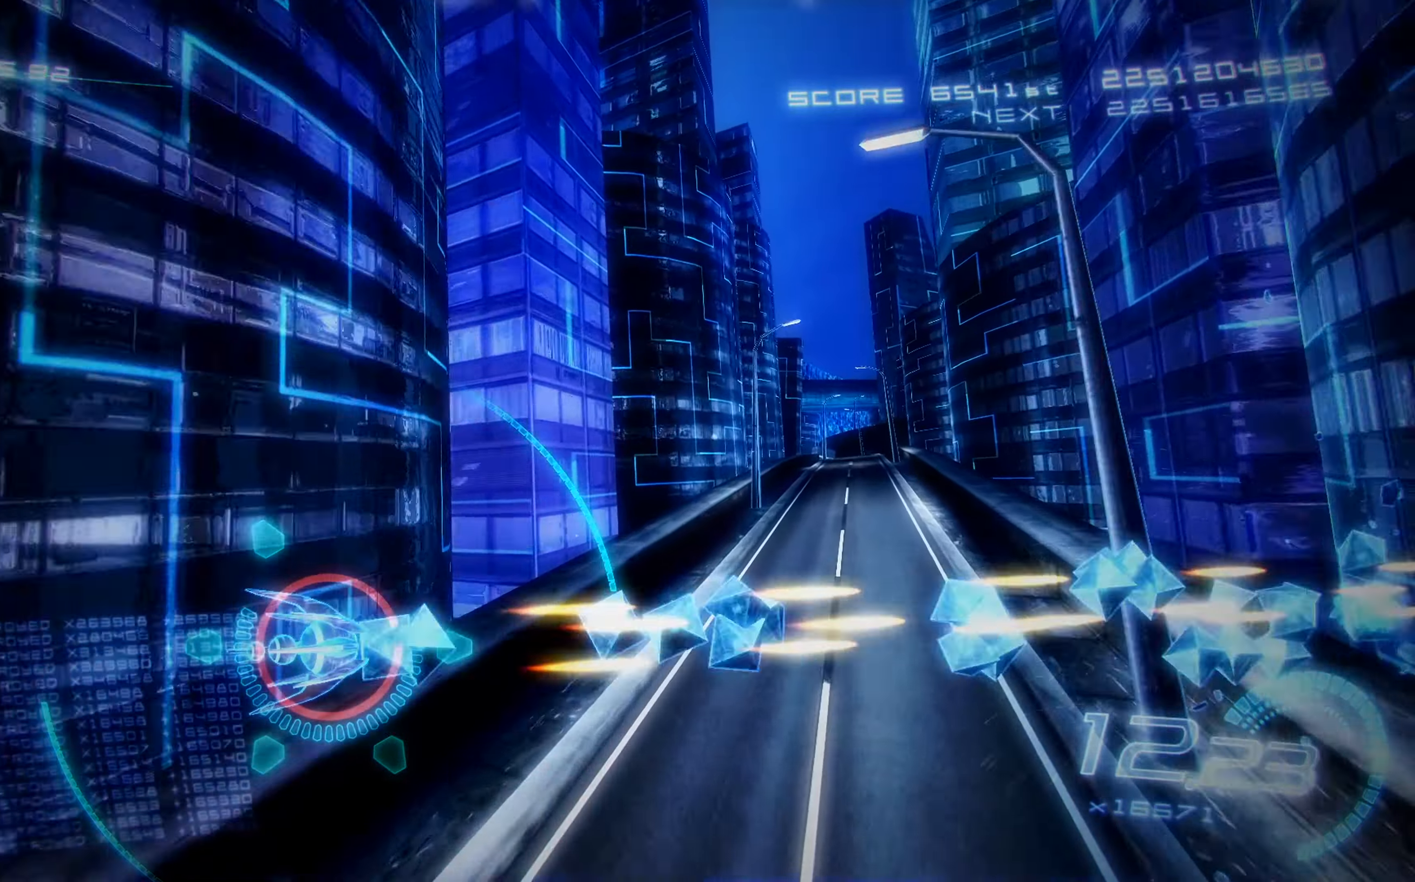
{"buttons": ["X", "DPAD_RIGHT"], "left_stick": "center", "events": [[283, "DPAD_RIGHT", "down"]]}
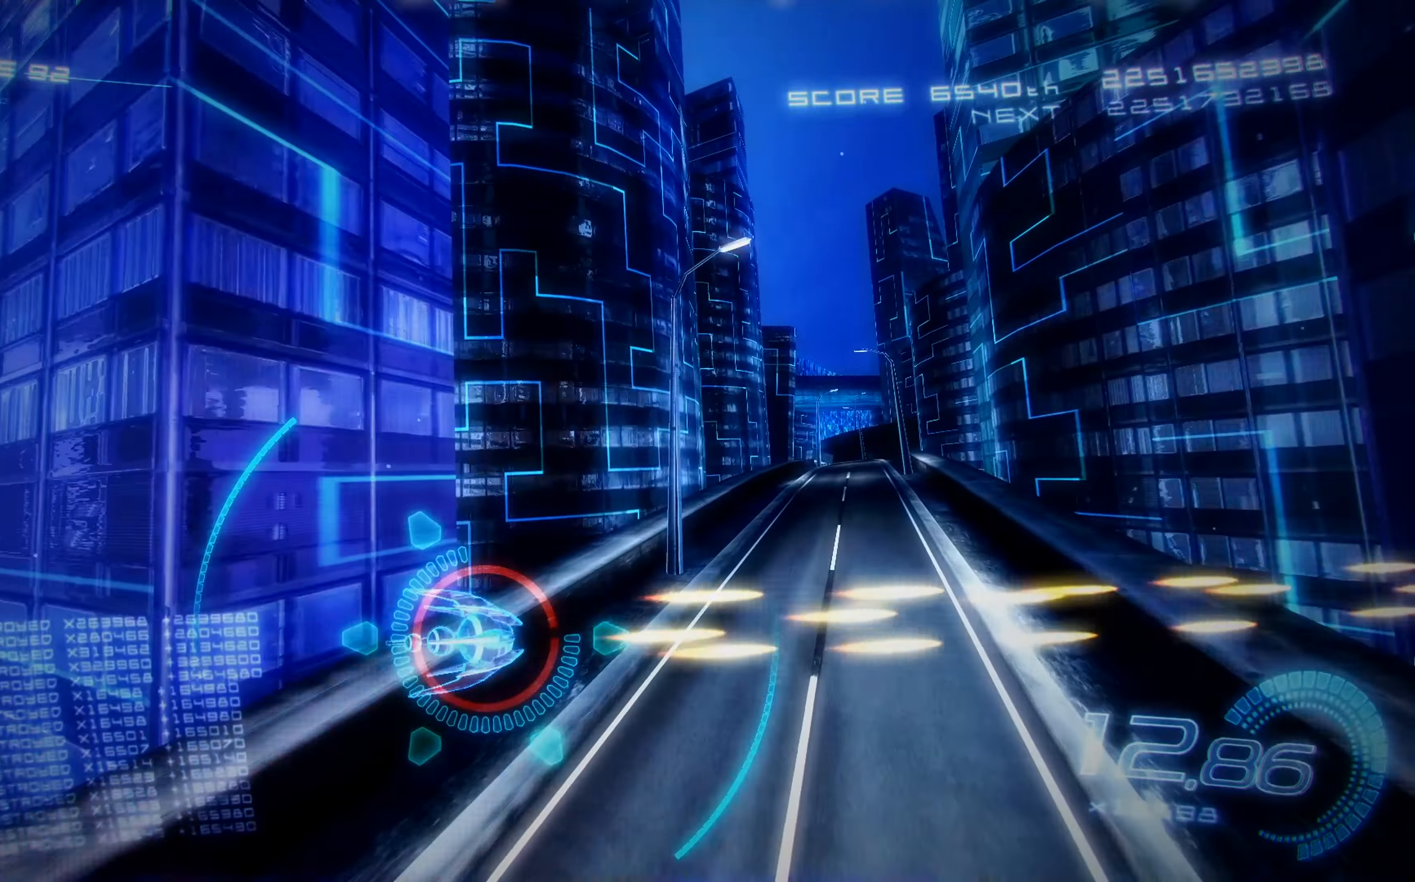
{"buttons": ["X"], "left_stick": "center", "events": [[117, "DPAD_UP", "down"], [217, "DPAD_RIGHT", "up"], [433, "DPAD_UP", "up"]]}
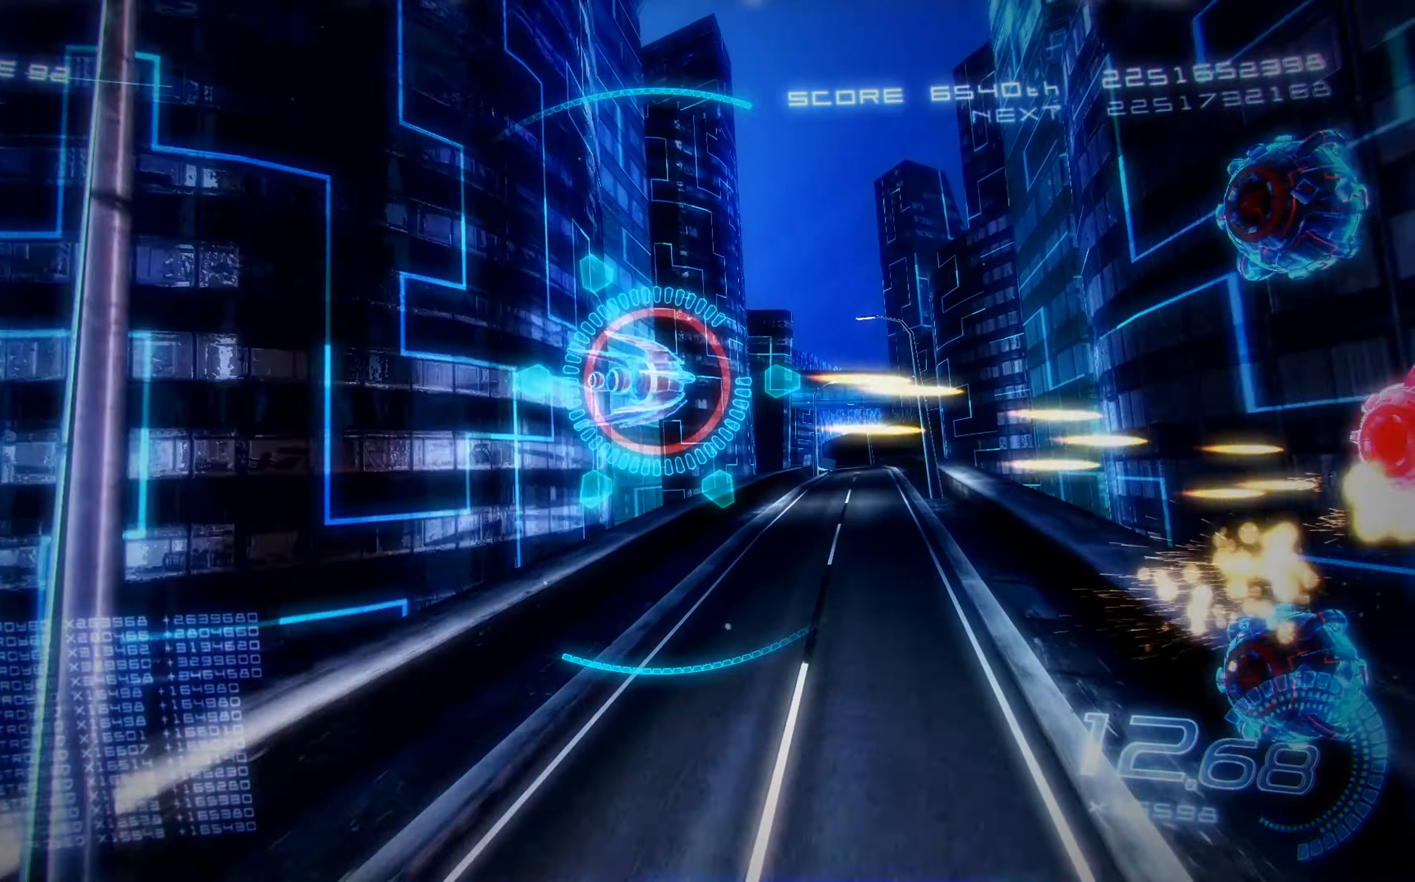
{"buttons": ["X", "DPAD_UP", "DPAD_LEFT"], "left_stick": "center", "events": [[67, "DPAD_DOWN", "down"], [67, "DPAD_LEFT", "down"], [233, "DPAD_DOWN", "up"], [267, "DPAD_UP", "down"]]}
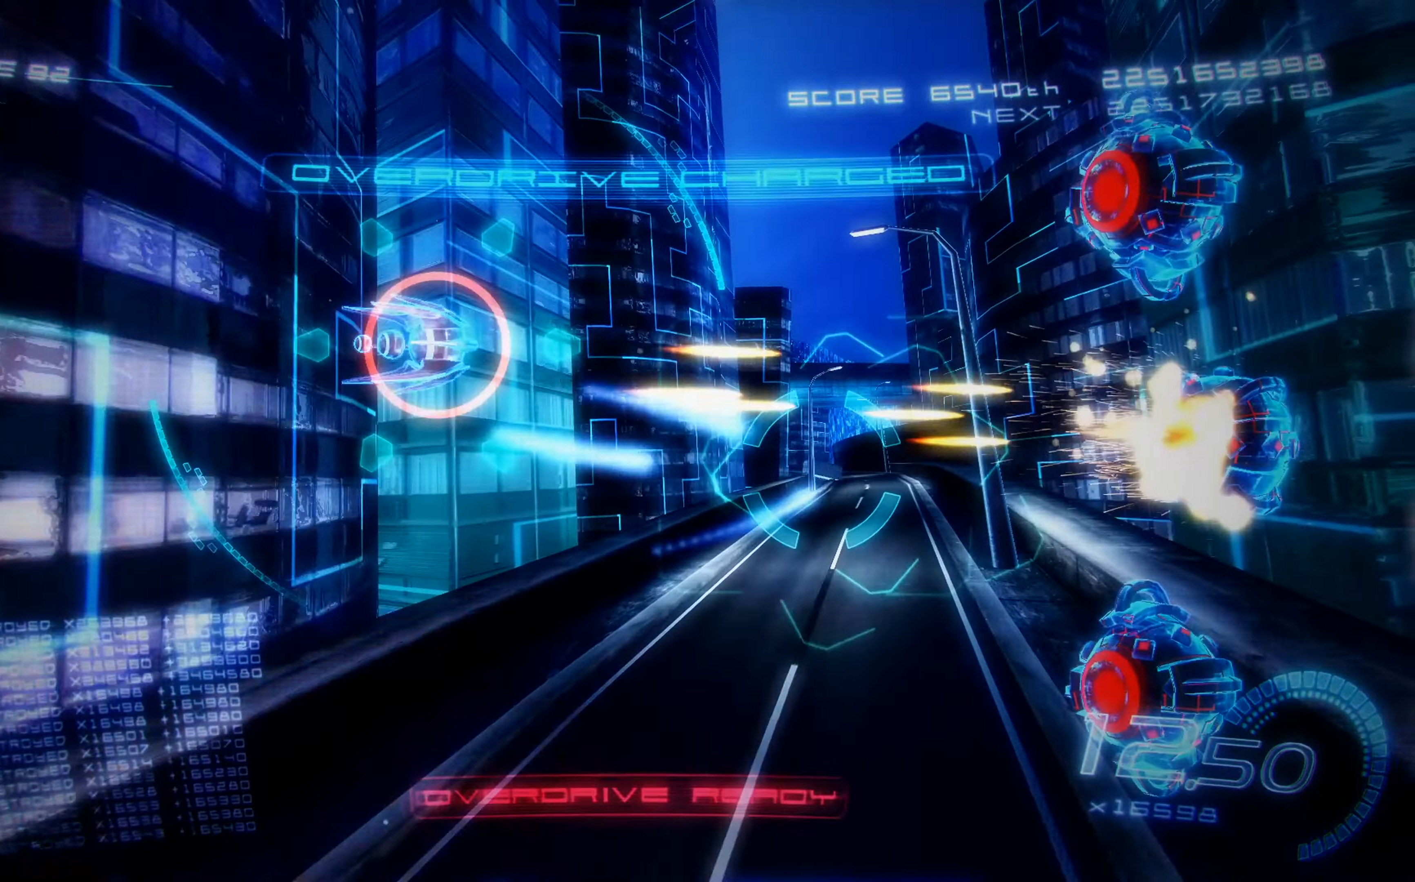
{"buttons": ["X"], "left_stick": "center", "events": [[50, "DPAD_LEFT", "up"], [167, "DPAD_UP", "up"], [200, "DPAD_DOWN", "down"], [200, "DPAD_LEFT", "down"], [367, "DPAD_LEFT", "up"], [467, "DPAD_DOWN", "up"]]}
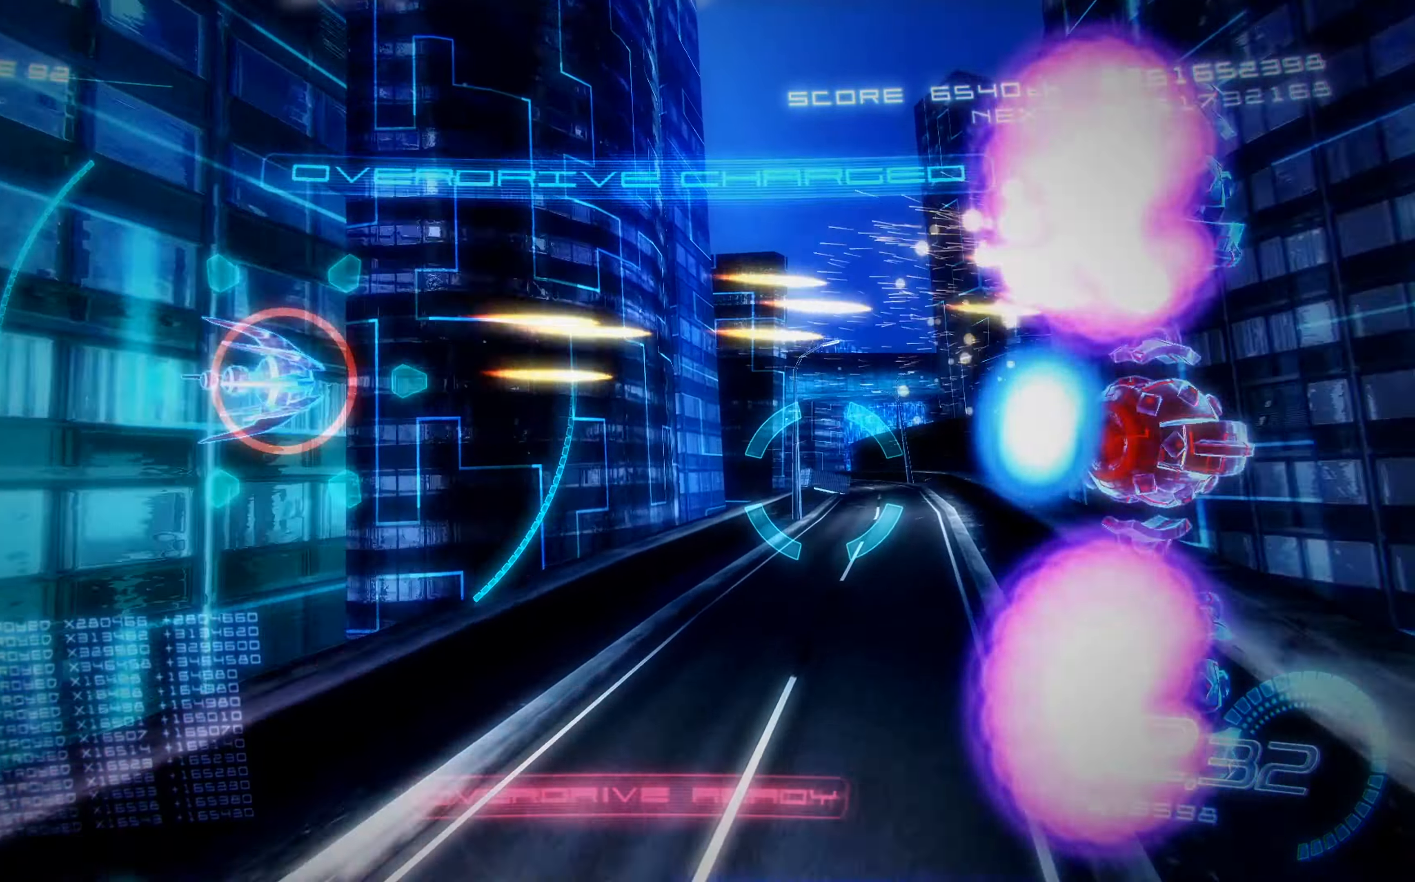
{"buttons": ["X"], "left_stick": "center", "events": [[167, "DPAD_DOWN", "down"], [233, "DPAD_DOWN", "up"]]}
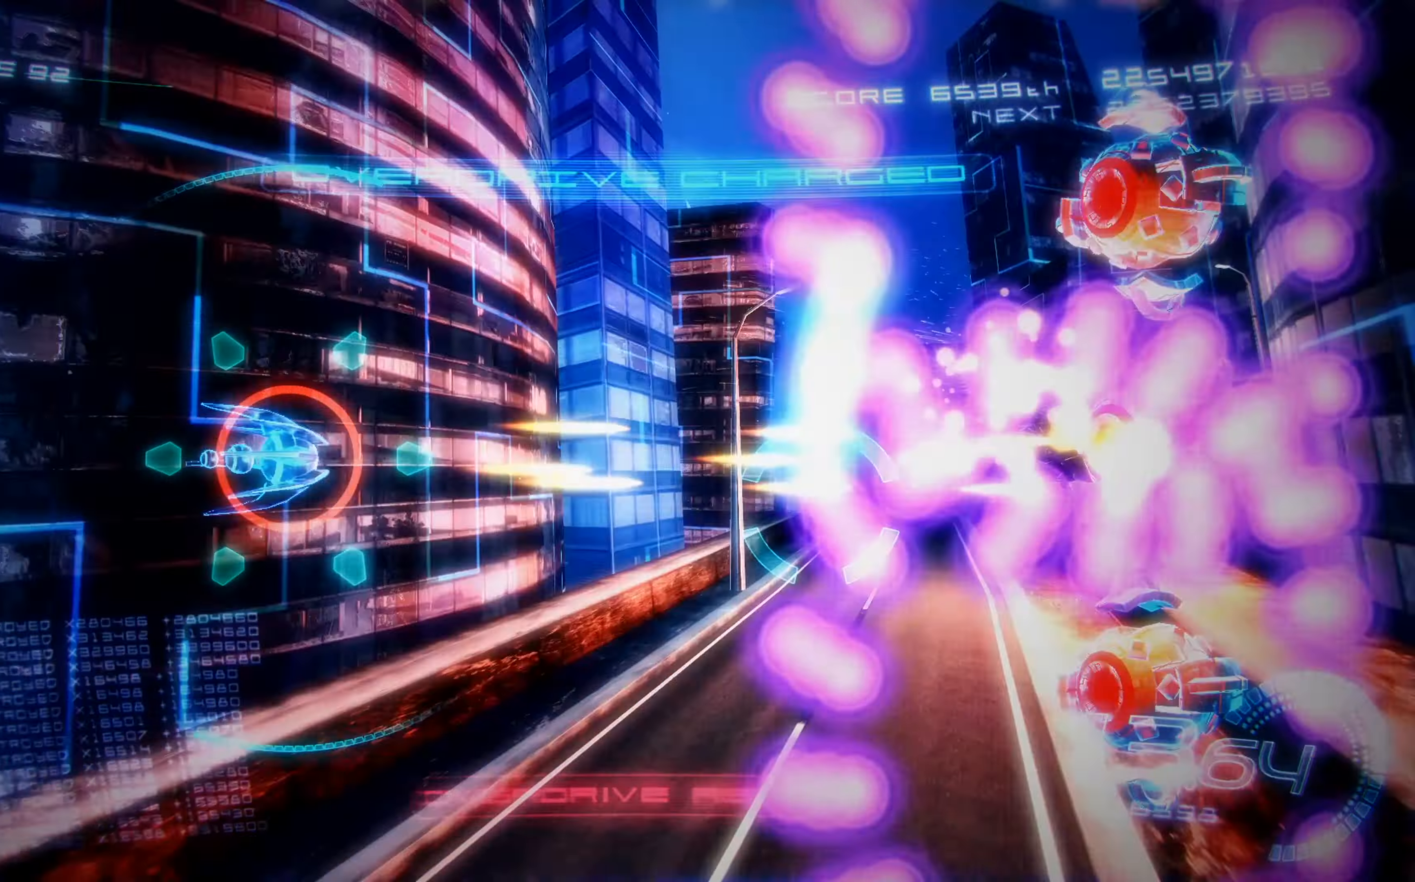
{"buttons": ["X", "R1", "DPAD_LEFT"], "left_stick": "center", "events": [[100, "R1", "down"], [367, "DPAD_LEFT", "down"]]}
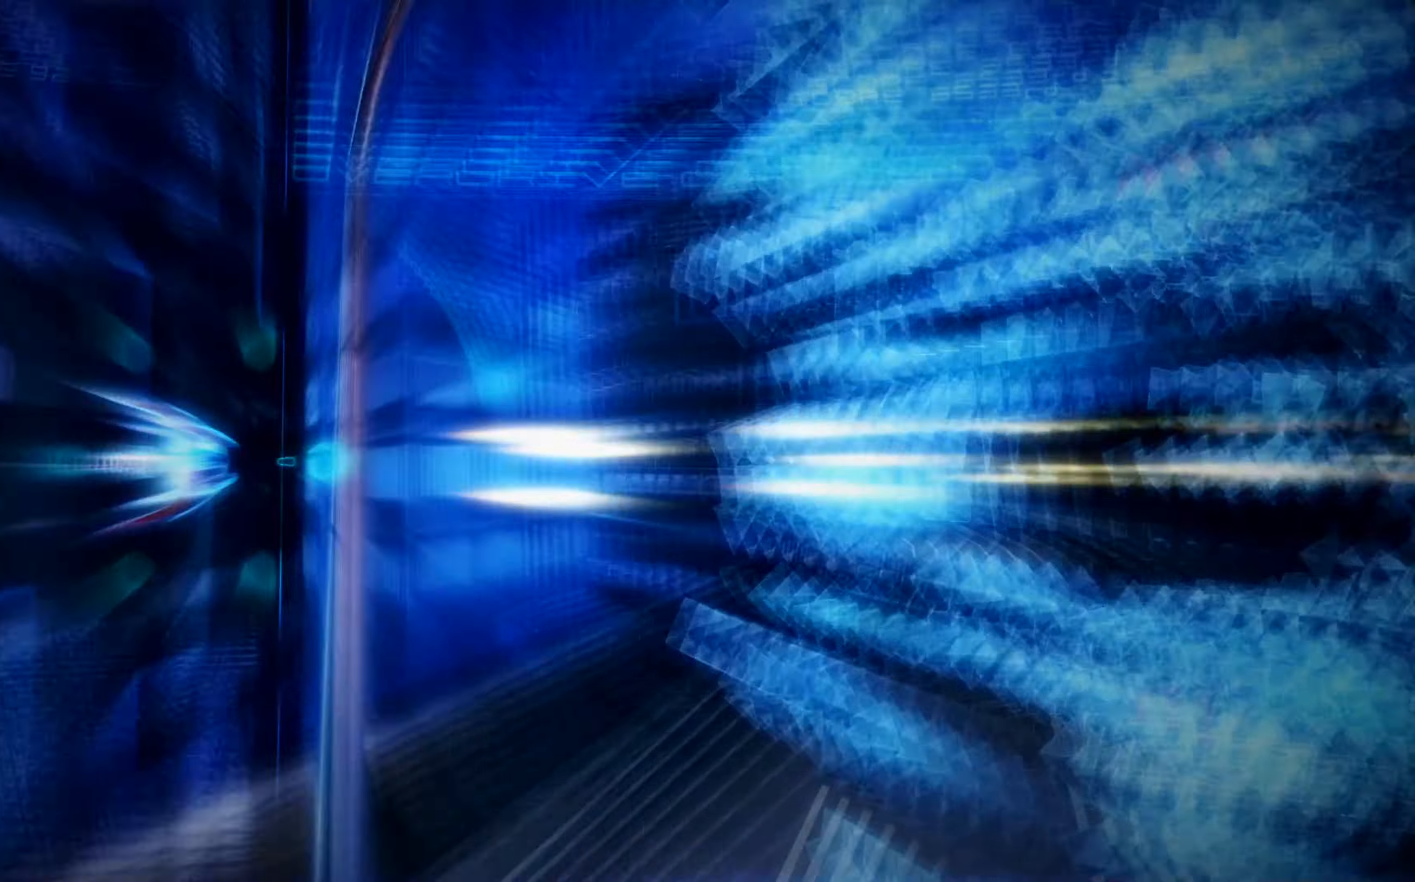
{"buttons": ["X", "DPAD_DOWN", "DPAD_RIGHT"], "left_stick": "center", "events": [[50, "DPAD_LEFT", "up"], [167, "R1", "up"], [184, "DPAD_RIGHT", "down"], [250, "DPAD_DOWN", "down"]]}
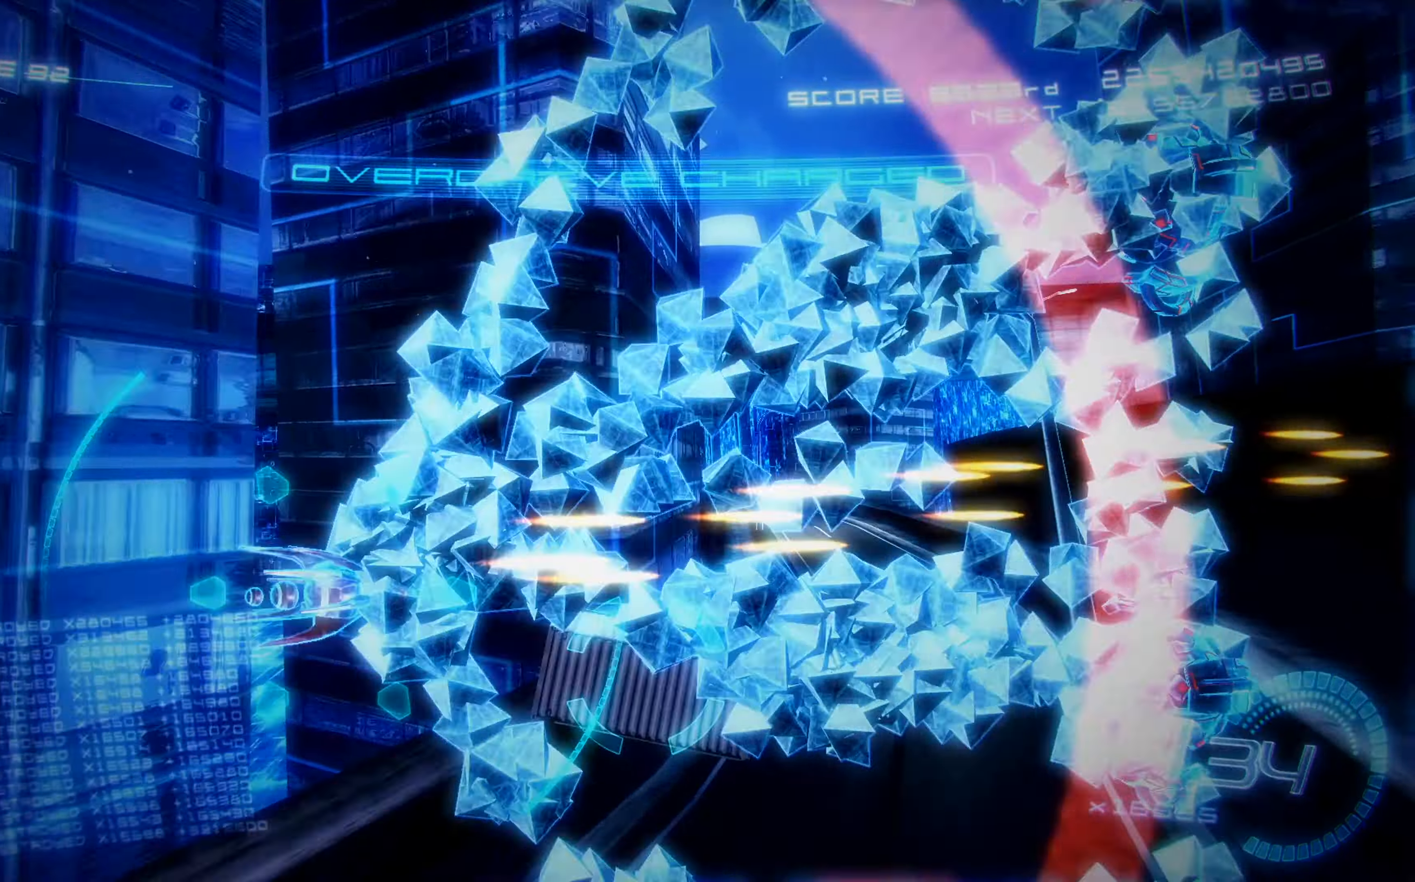
{"buttons": ["A", "X", "DPAD_UP"], "left_stick": "center", "events": [[184, "A", "down"], [234, "DPAD_RIGHT", "up"], [417, "A", "up"], [434, "DPAD_DOWN", "up"], [484, "DPAD_UP", "down"], [500, "A", "down"]]}
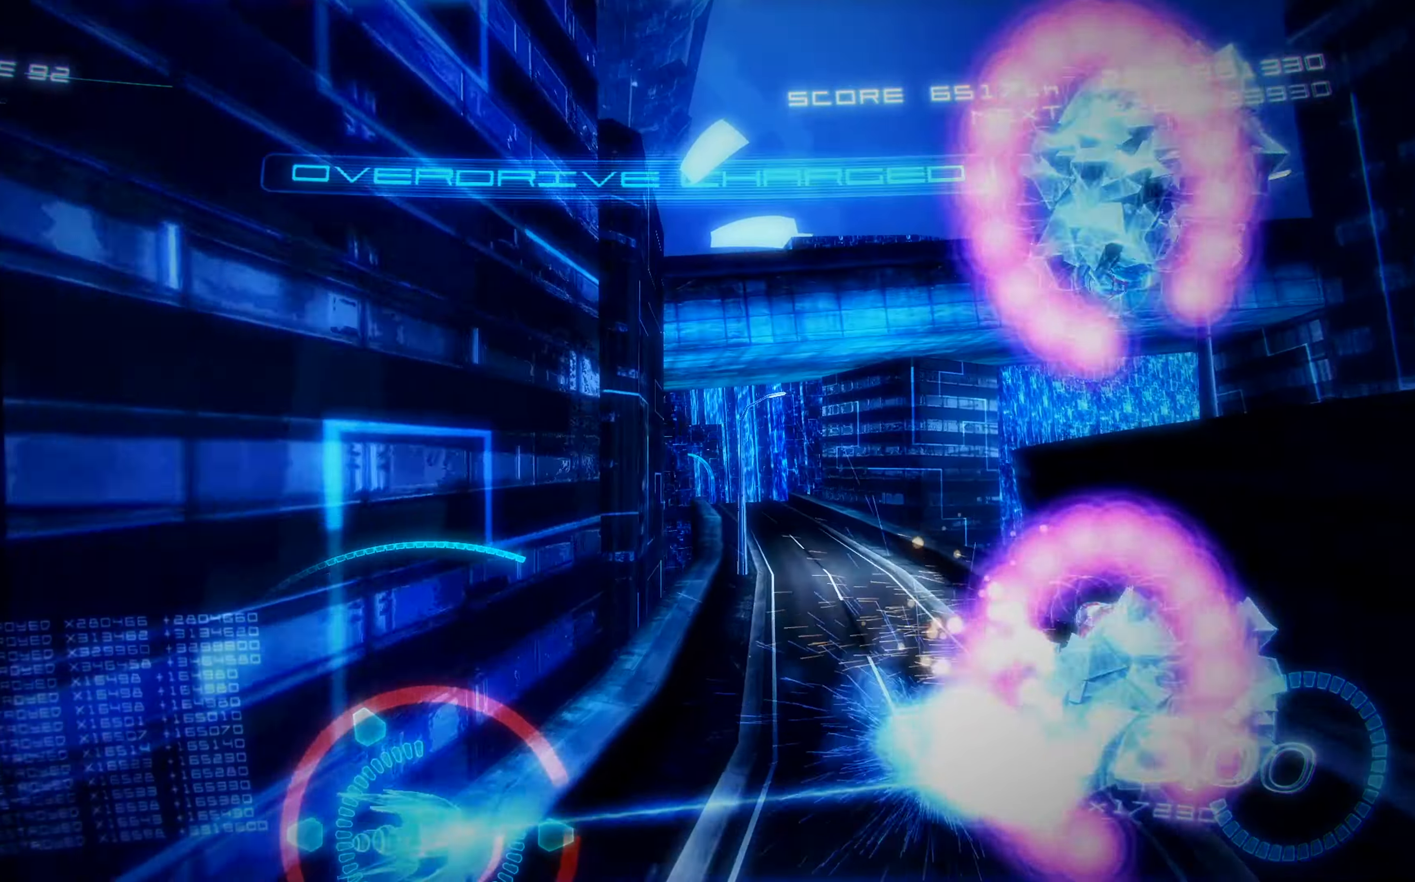
{"buttons": ["X", "DPAD_UP", "DPAD_LEFT"], "left_stick": "center", "events": [[200, "A", "up"], [284, "DPAD_UP", "up"], [317, "A", "down"], [317, "DPAD_DOWN", "down"], [317, "DPAD_LEFT", "down"], [417, "DPAD_DOWN", "up"], [467, "A", "up"], [467, "DPAD_UP", "down"]]}
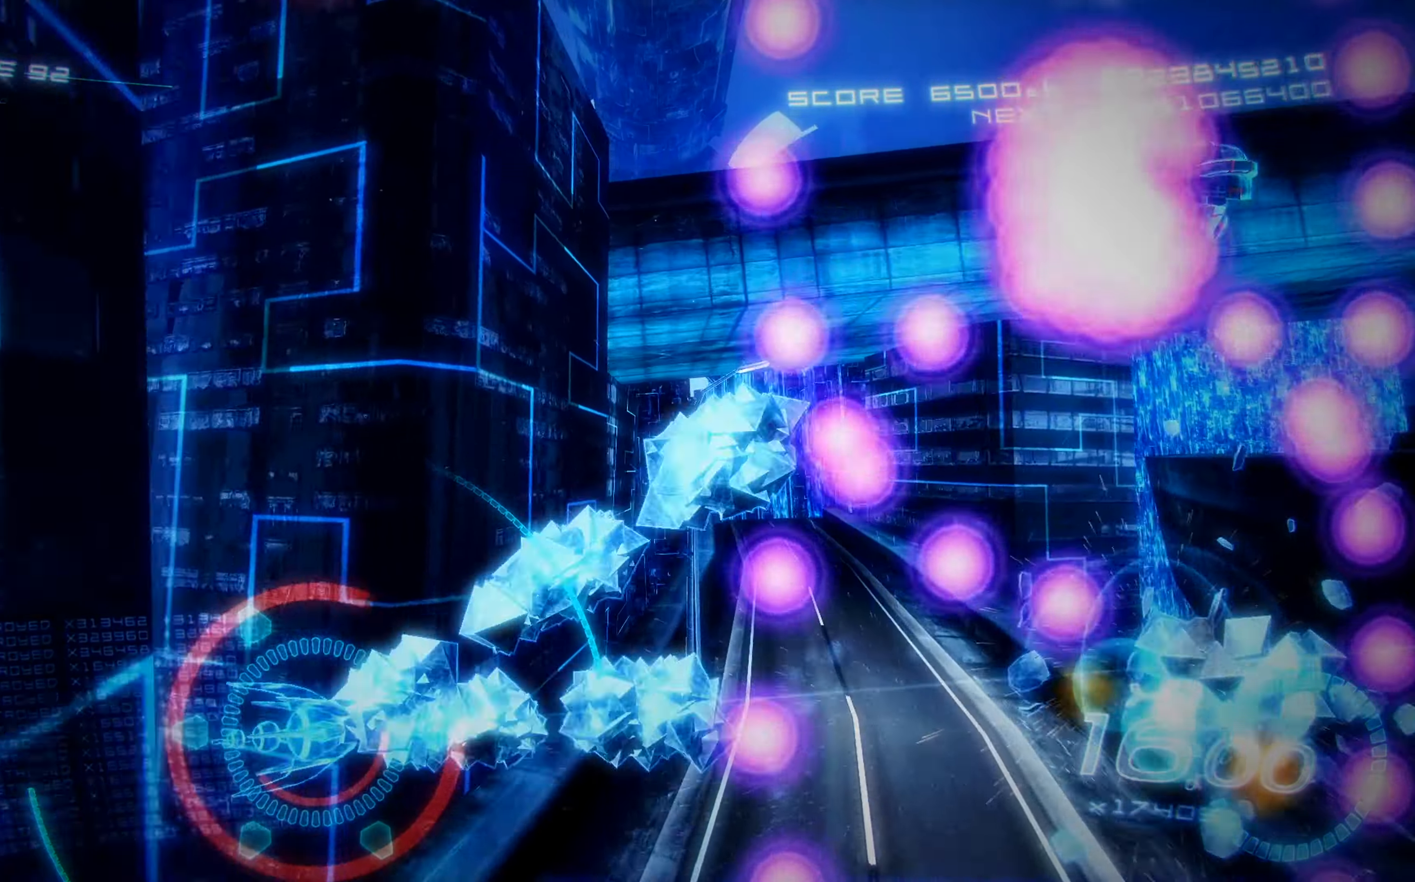
{"buttons": ["X", "DPAD_UP", "DPAD_RIGHT"], "left_stick": "center", "events": [[267, "DPAD_LEFT", "up"], [484, "DPAD_RIGHT", "down"]]}
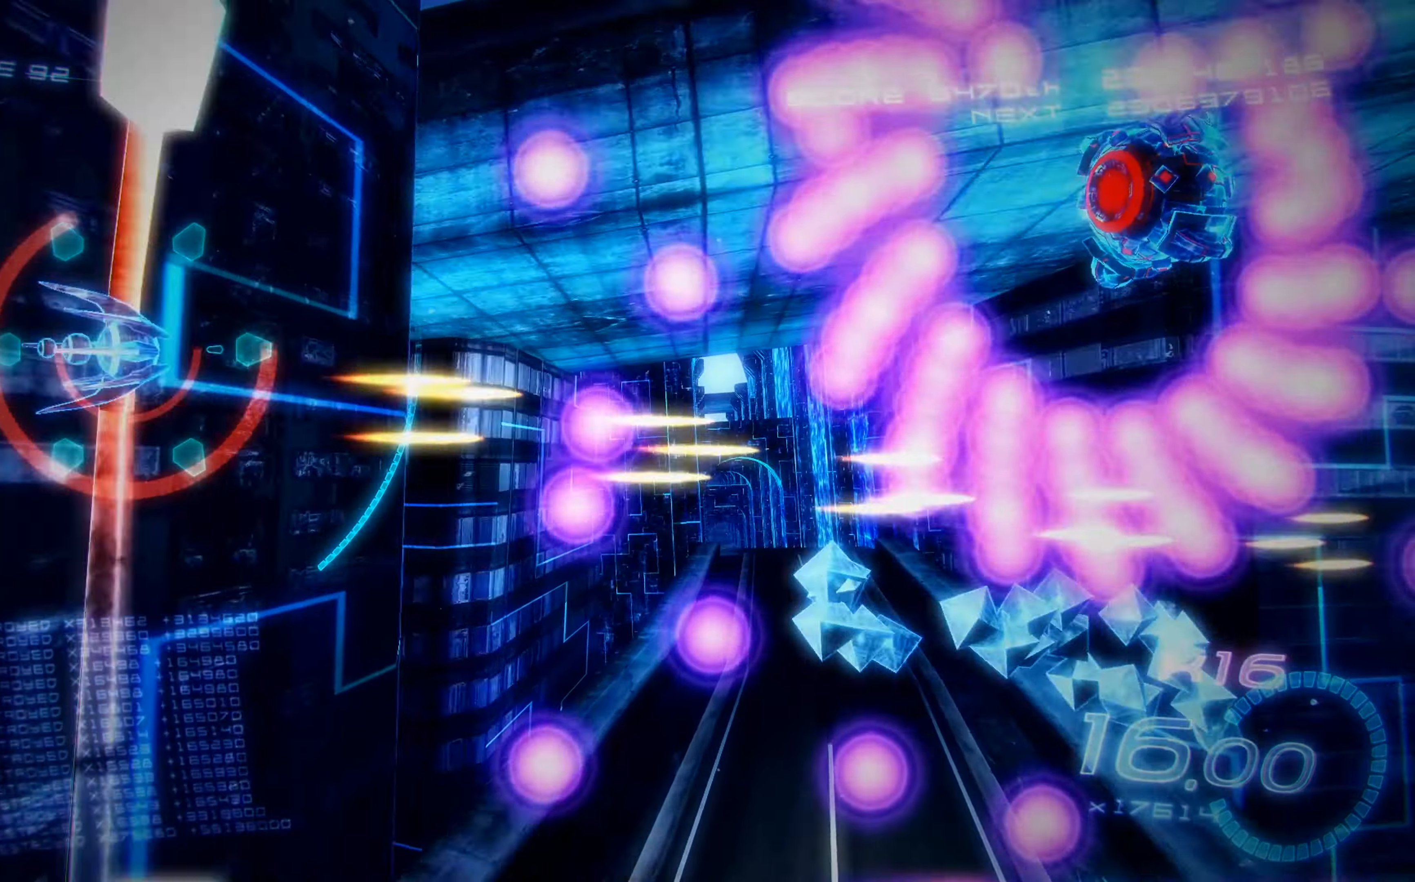
{"buttons": ["X"], "left_stick": "center", "events": [[17, "DPAD_UP", "up"], [67, "DPAD_RIGHT", "up"]]}
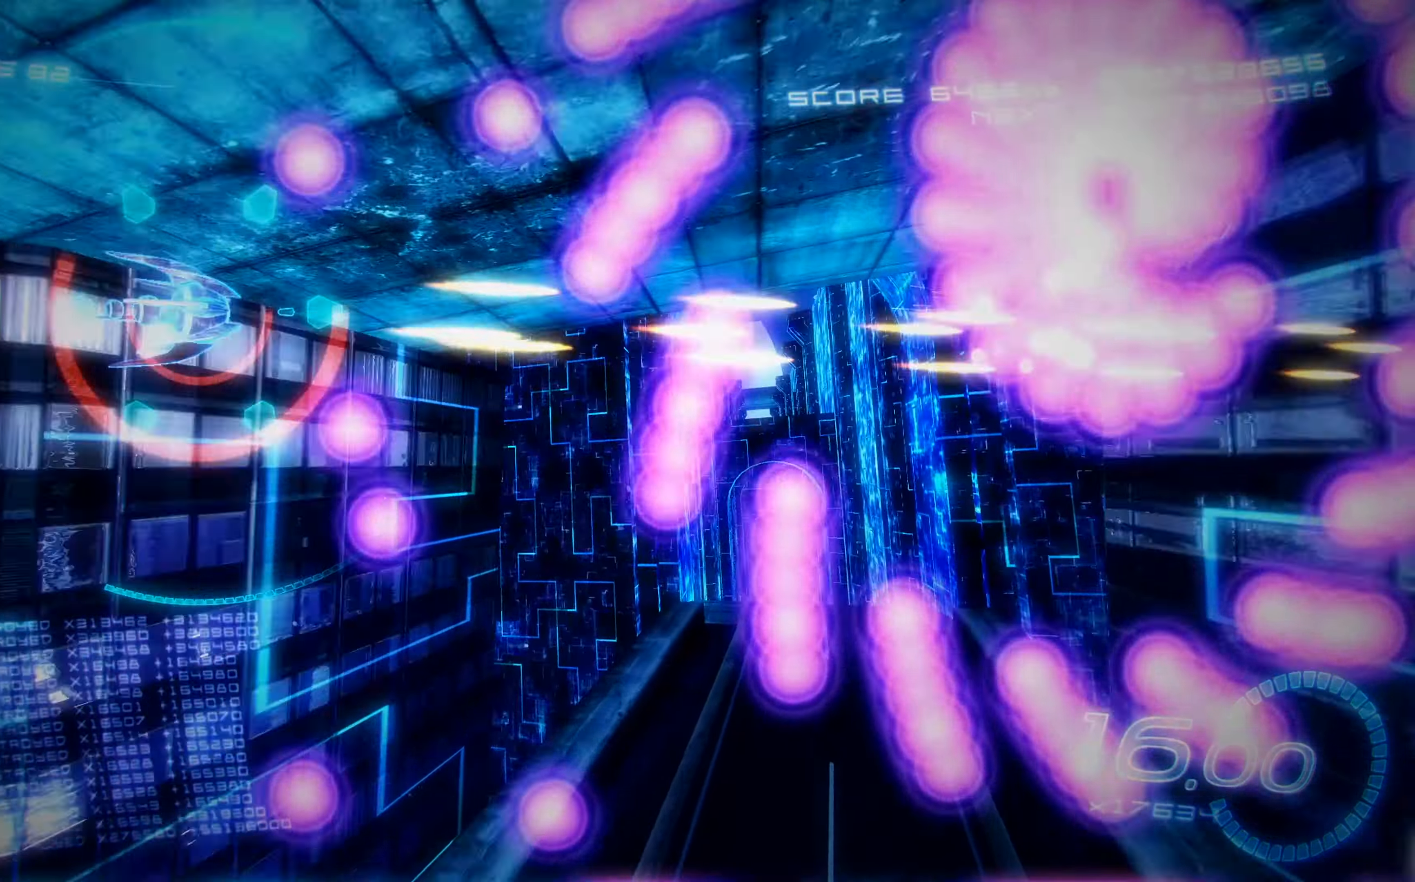
{"buttons": ["X", "DPAD_DOWN", "DPAD_LEFT"], "left_stick": "center", "events": [[100, "DPAD_UP", "down"], [217, "DPAD_UP", "up"], [450, "DPAD_DOWN", "down"], [500, "DPAD_LEFT", "down"]]}
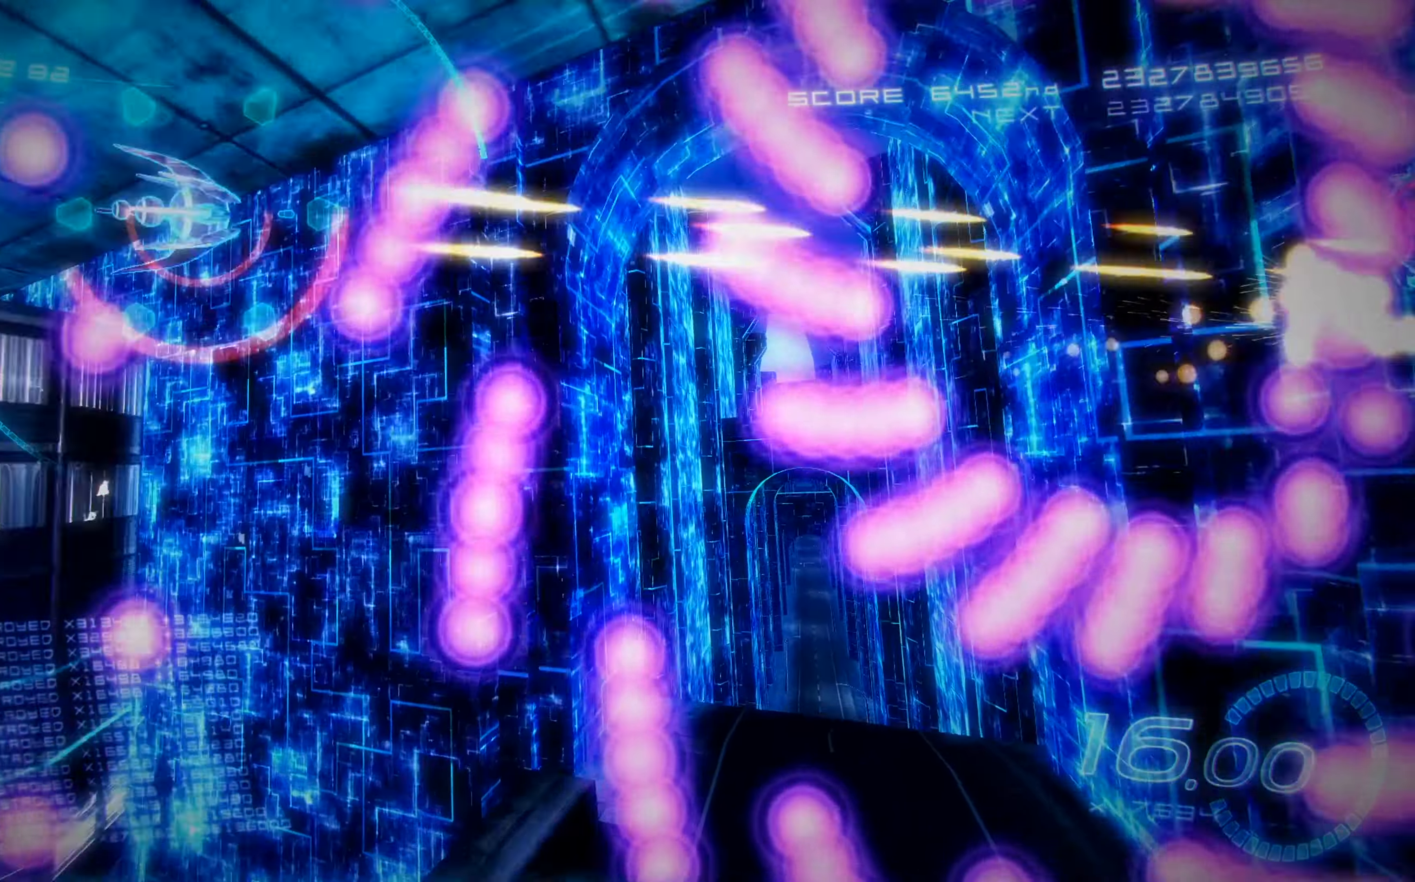
{"buttons": ["X", "DPAD_DOWN", "DPAD_RIGHT"], "left_stick": "center", "events": [[334, "DPAD_LEFT", "up"], [350, "DPAD_DOWN", "up"], [450, "DPAD_DOWN", "down"], [450, "DPAD_RIGHT", "down"]]}